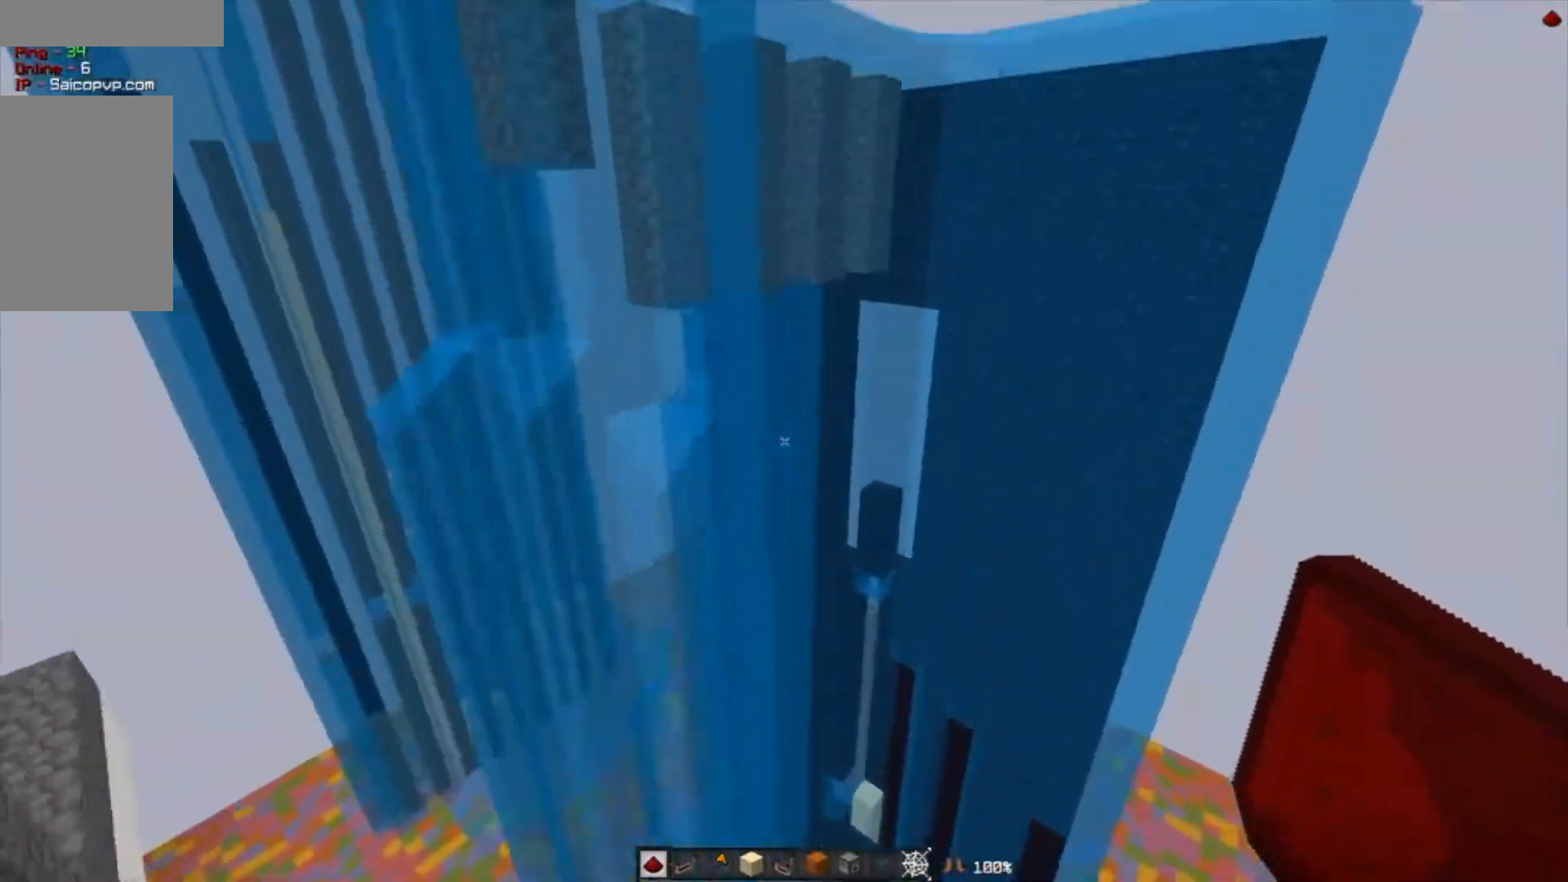
Gameplay with keyboard and mouse; each line is a JSON object with the keys and mouse buttons held at the frame after it. "events" lists presses ("down") and releases ("up") of "a", "d", "s", "w", "mouse_left" and "mouse_right" between this image and that frame as [ms after this image, input, new state], when the widget could be followed in between. "mouse_left", "mouse_right" = the "left", "right" buttons of the "mouse" list. No other keys are recorded. Fast repeated clicks can show as one long hold. Mouse movement is not recorded.
{"keys": ["d", "w"], "mouse": [], "events": []}
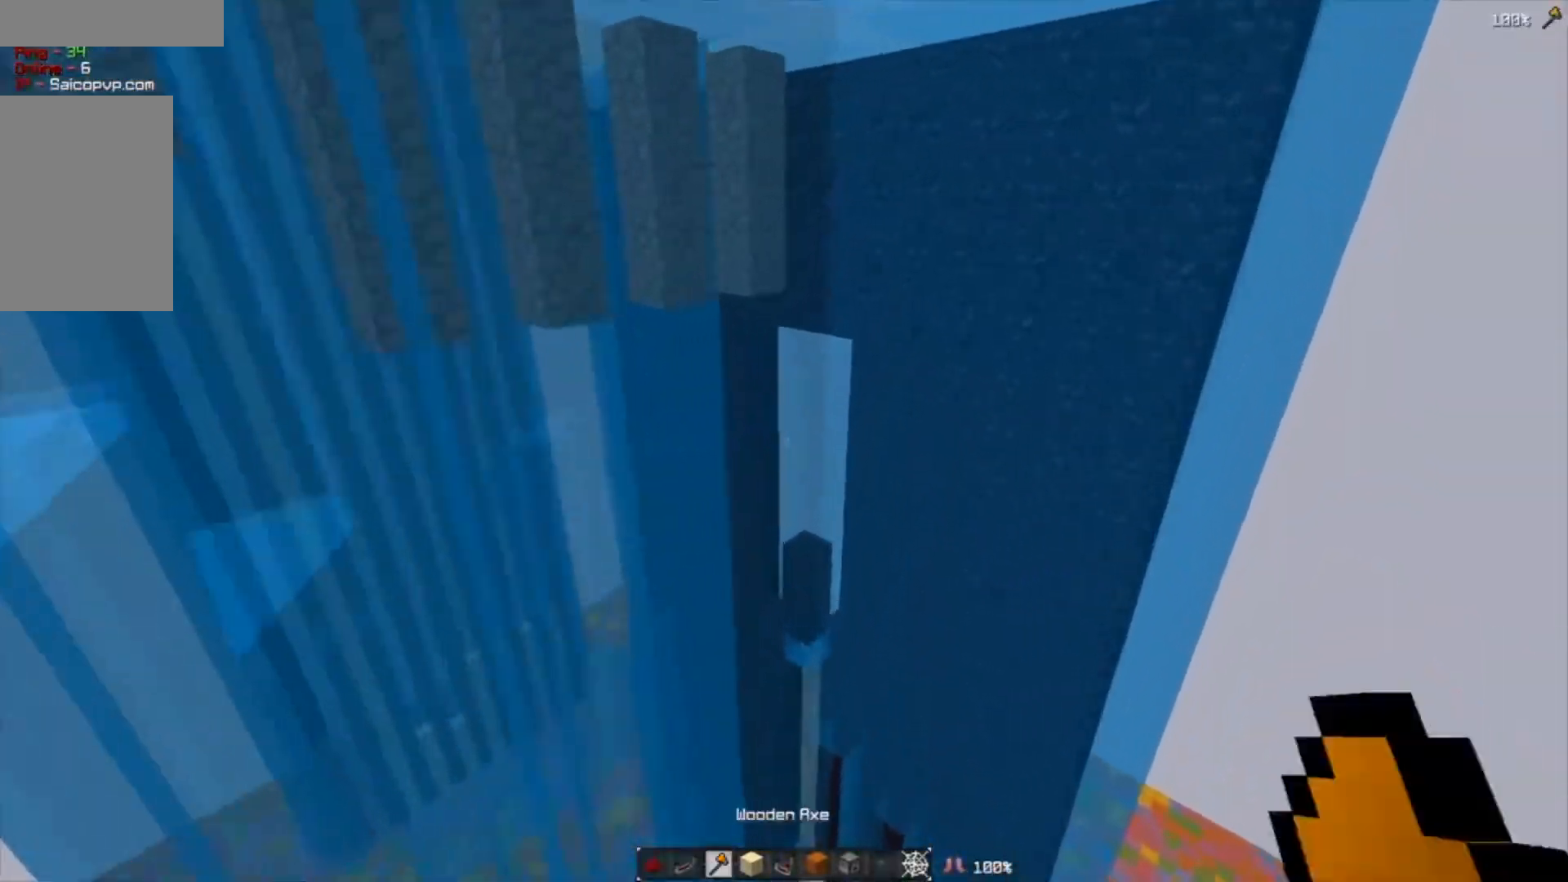
{"keys": ["w"], "mouse": [], "events": [[66, "d", "up"]]}
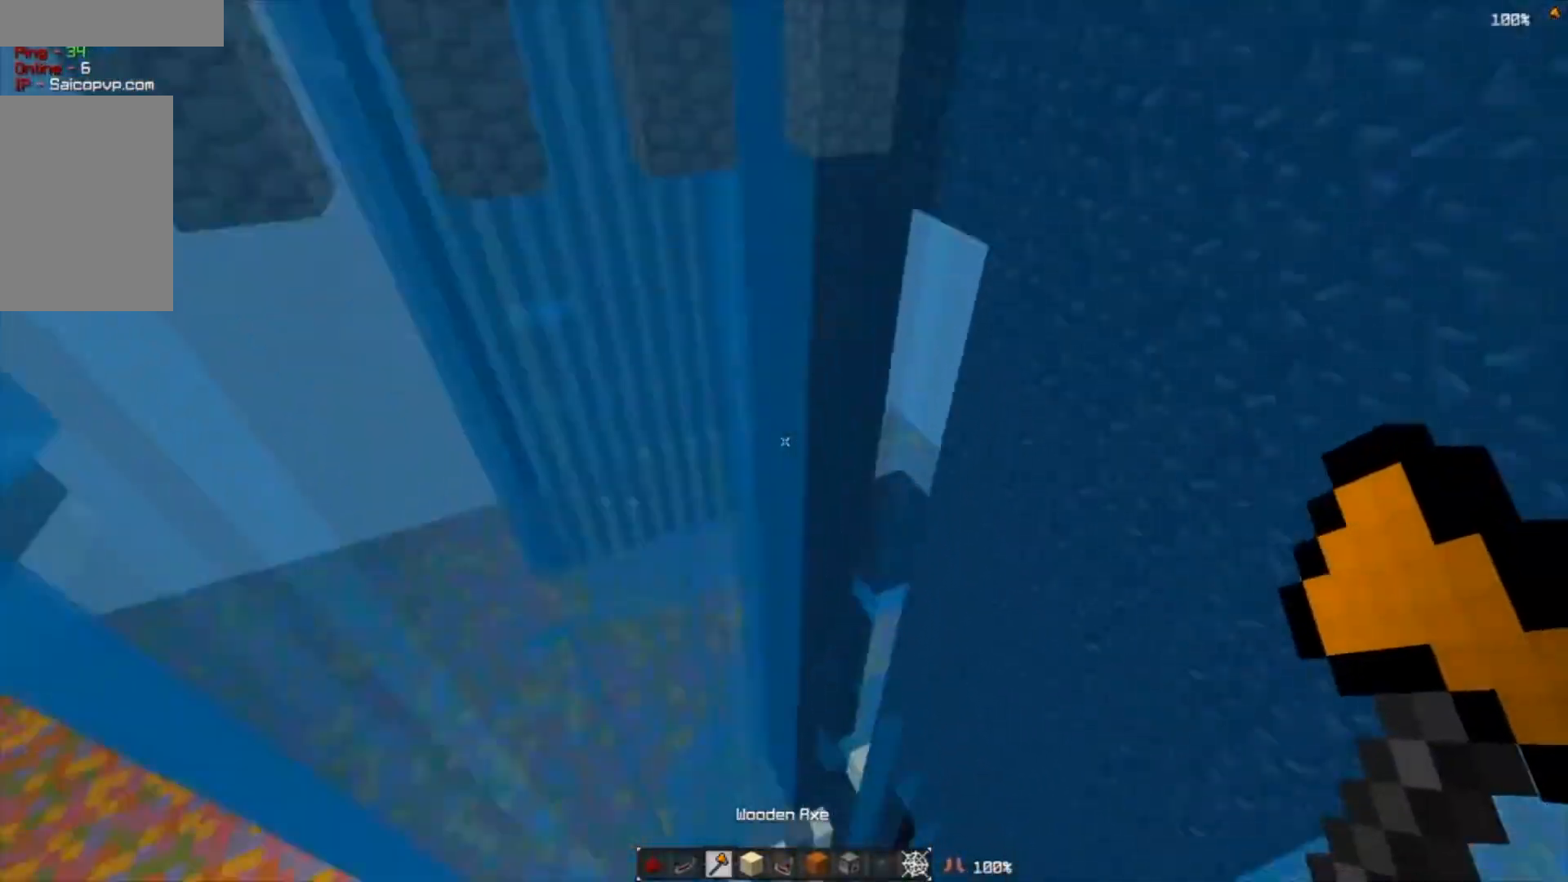
{"keys": ["a", "w"], "mouse": [], "events": [[167, "w", "up"], [334, "w", "down"], [400, "a", "down"]]}
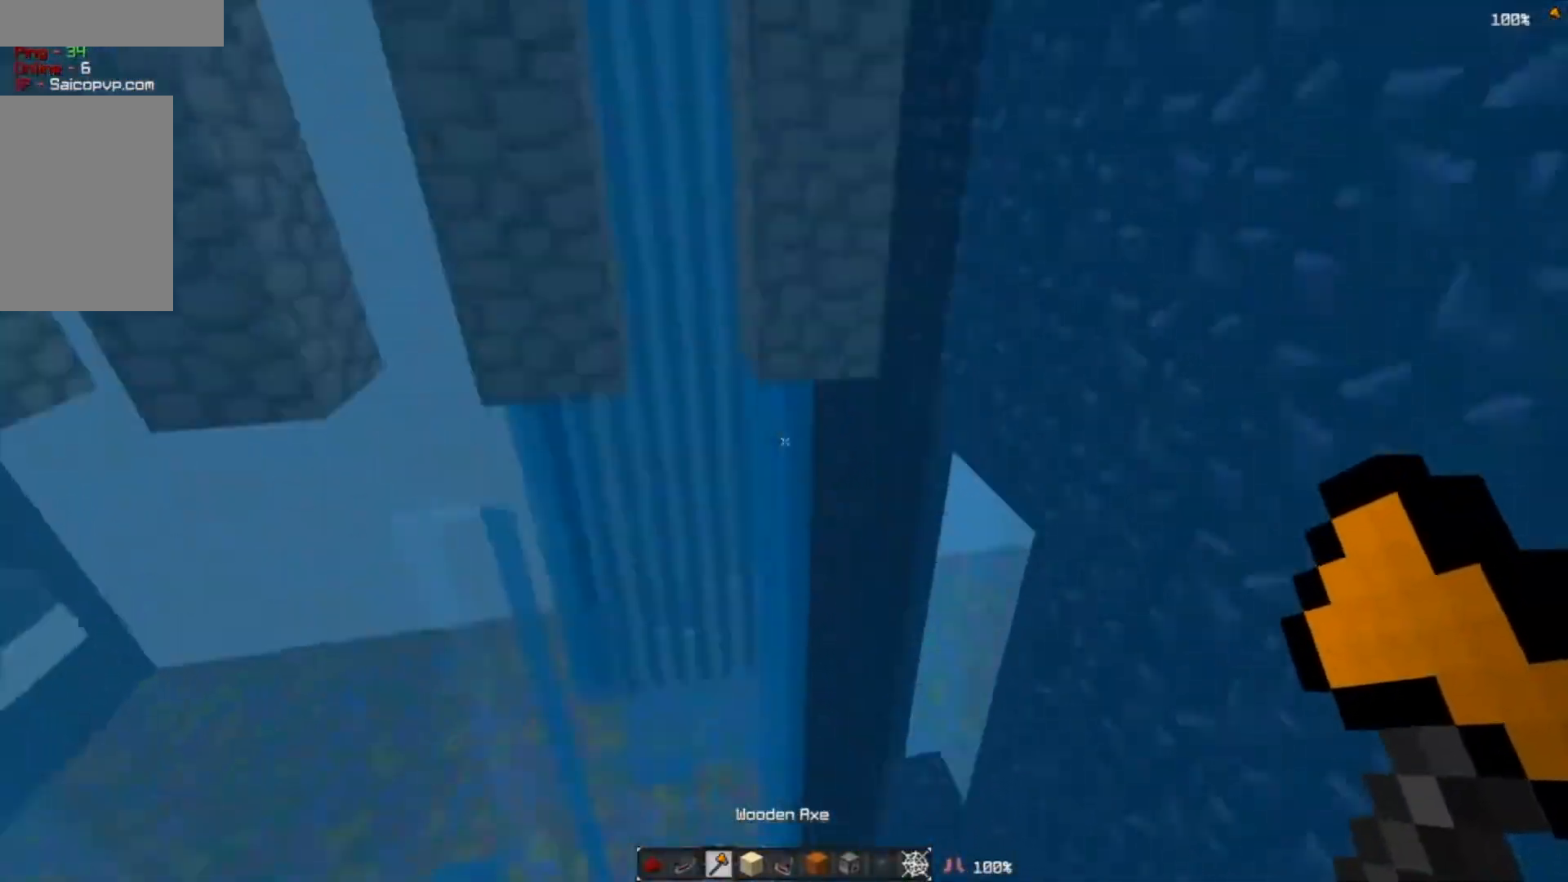
{"keys": [], "mouse": [], "events": [[100, "w", "up"], [133, "a", "up"], [200, "s", "down"], [400, "s", "up"]]}
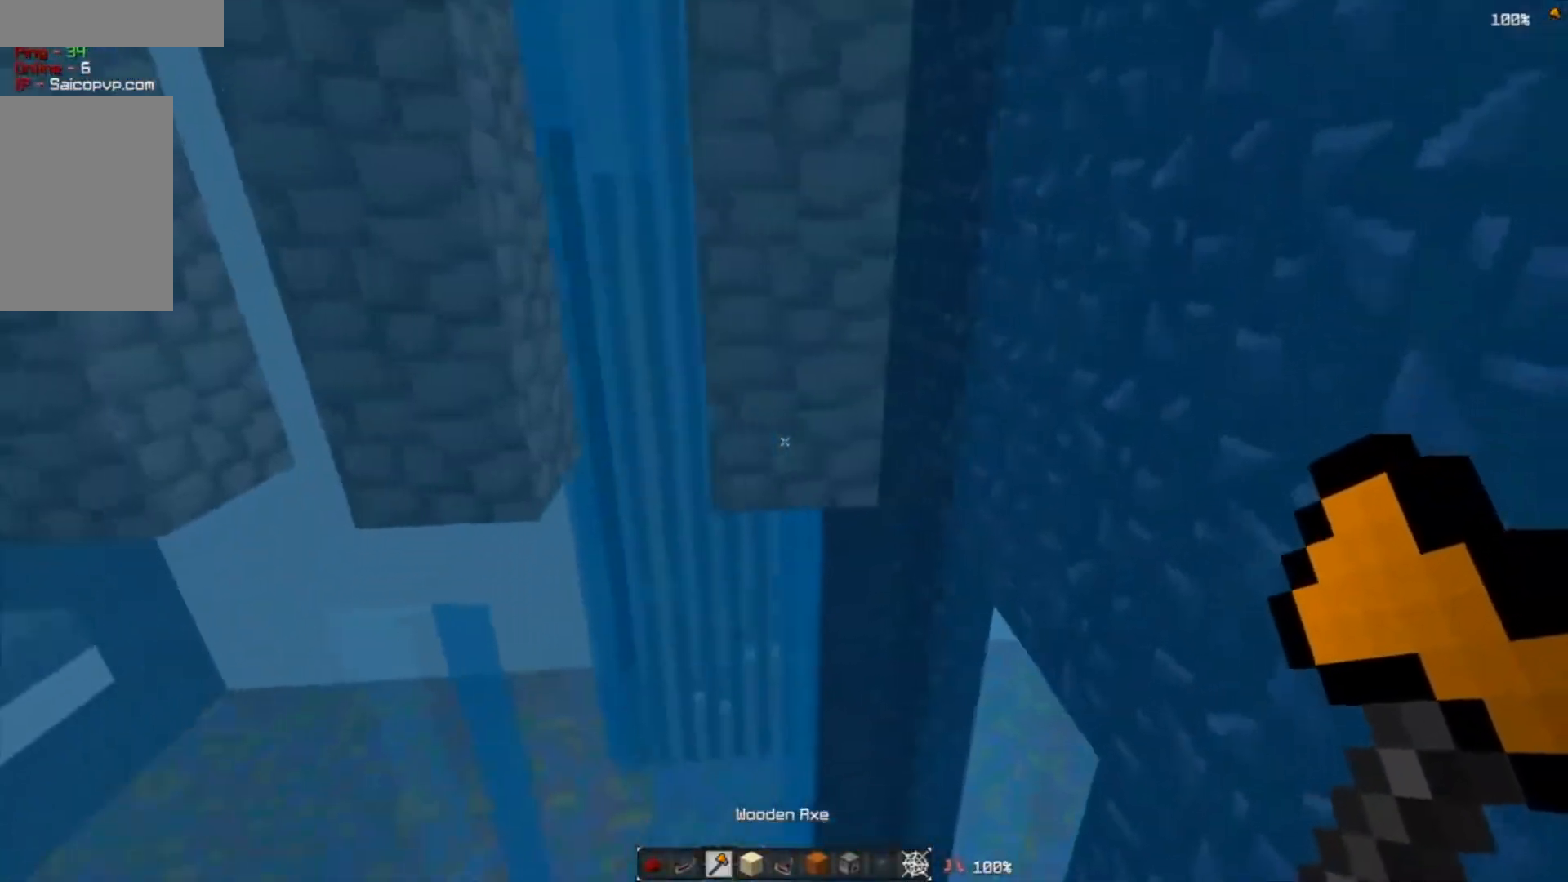
{"keys": [], "mouse": [], "events": [[67, "mouse_left", "down"], [300, "mouse_left", "up"]]}
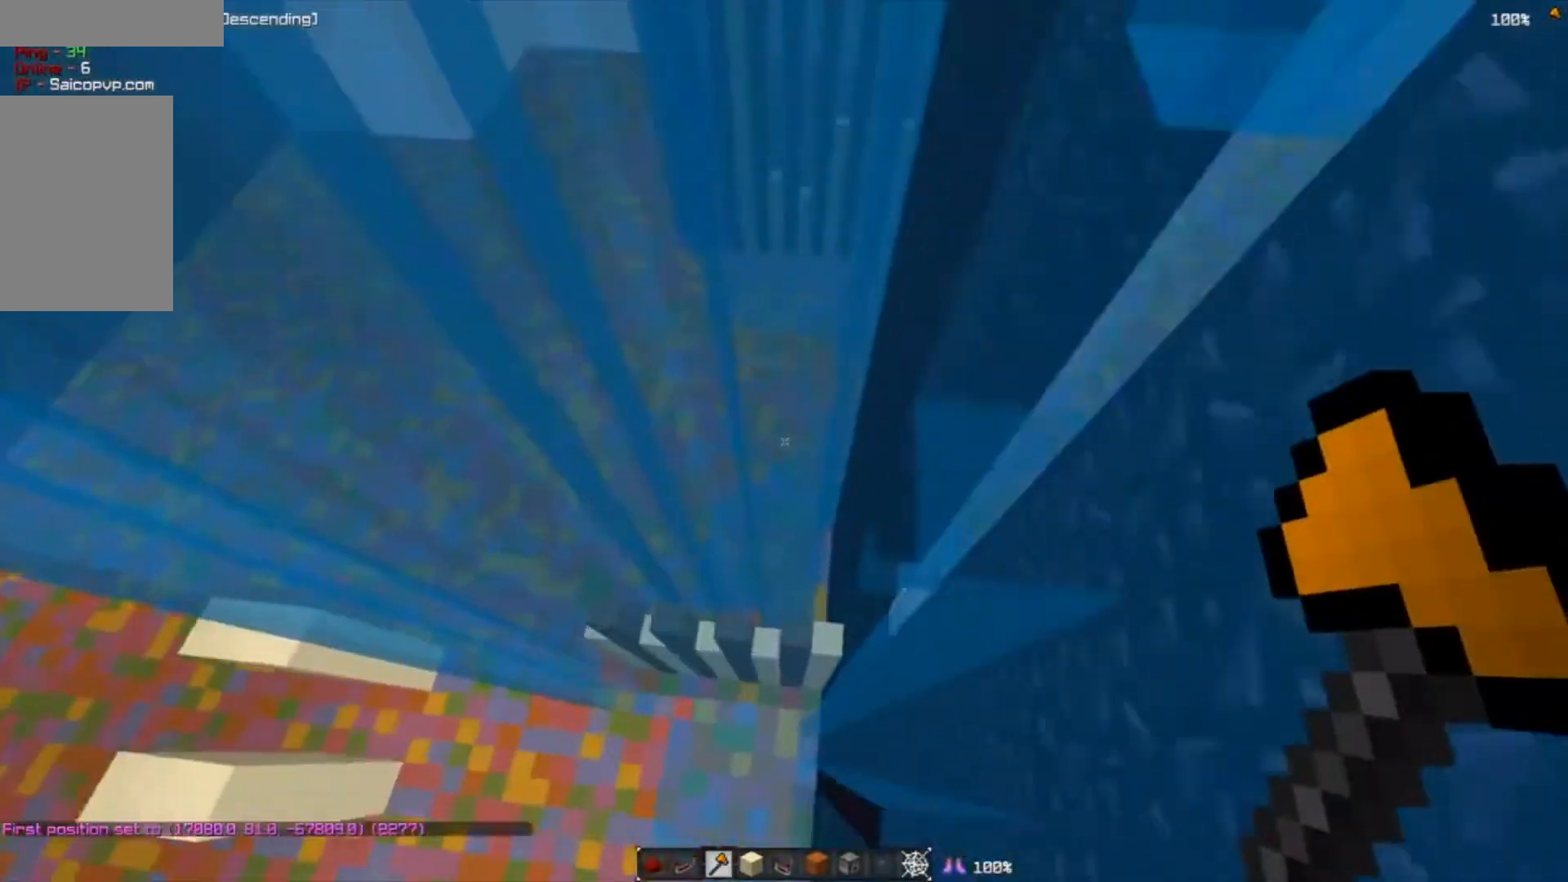
{"keys": [], "mouse": [], "events": []}
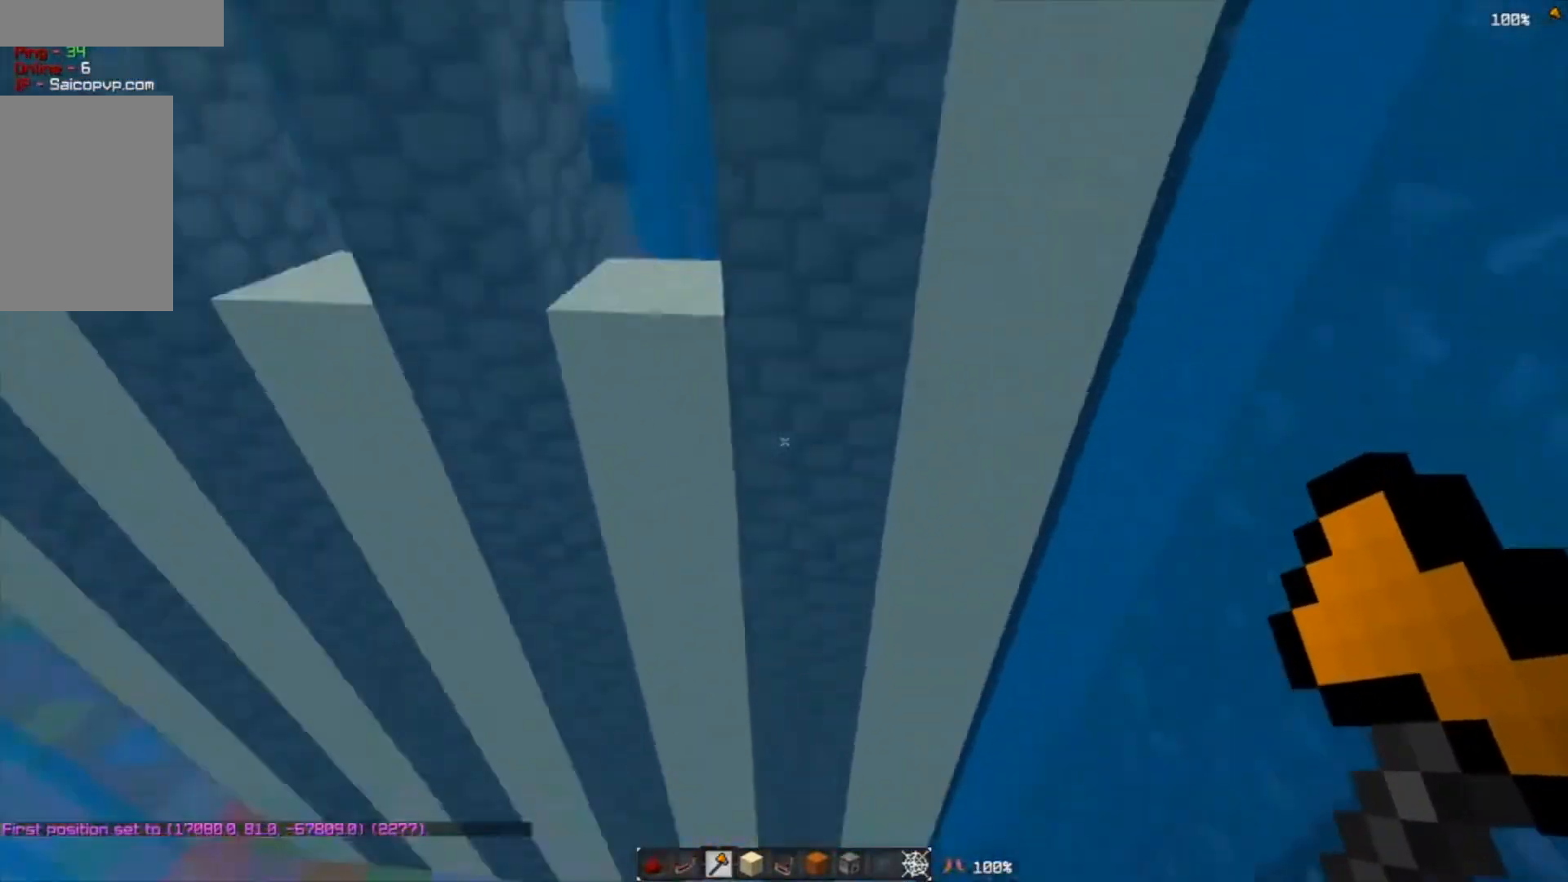
{"keys": [], "mouse": [], "events": []}
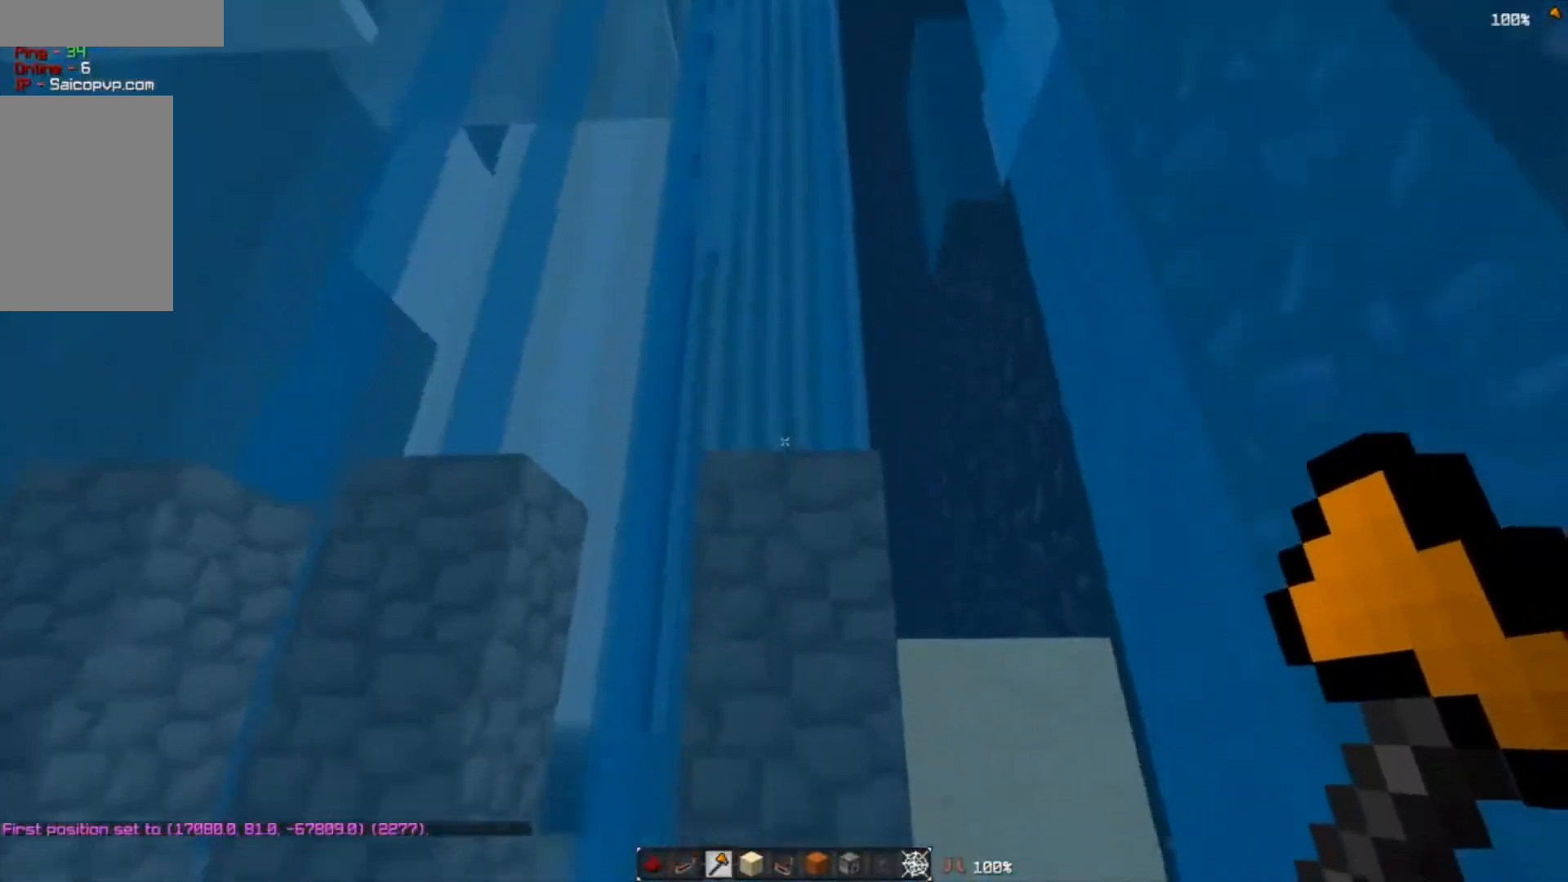
{"keys": [], "mouse": ["right"], "events": [[367, "mouse_right", "down"]]}
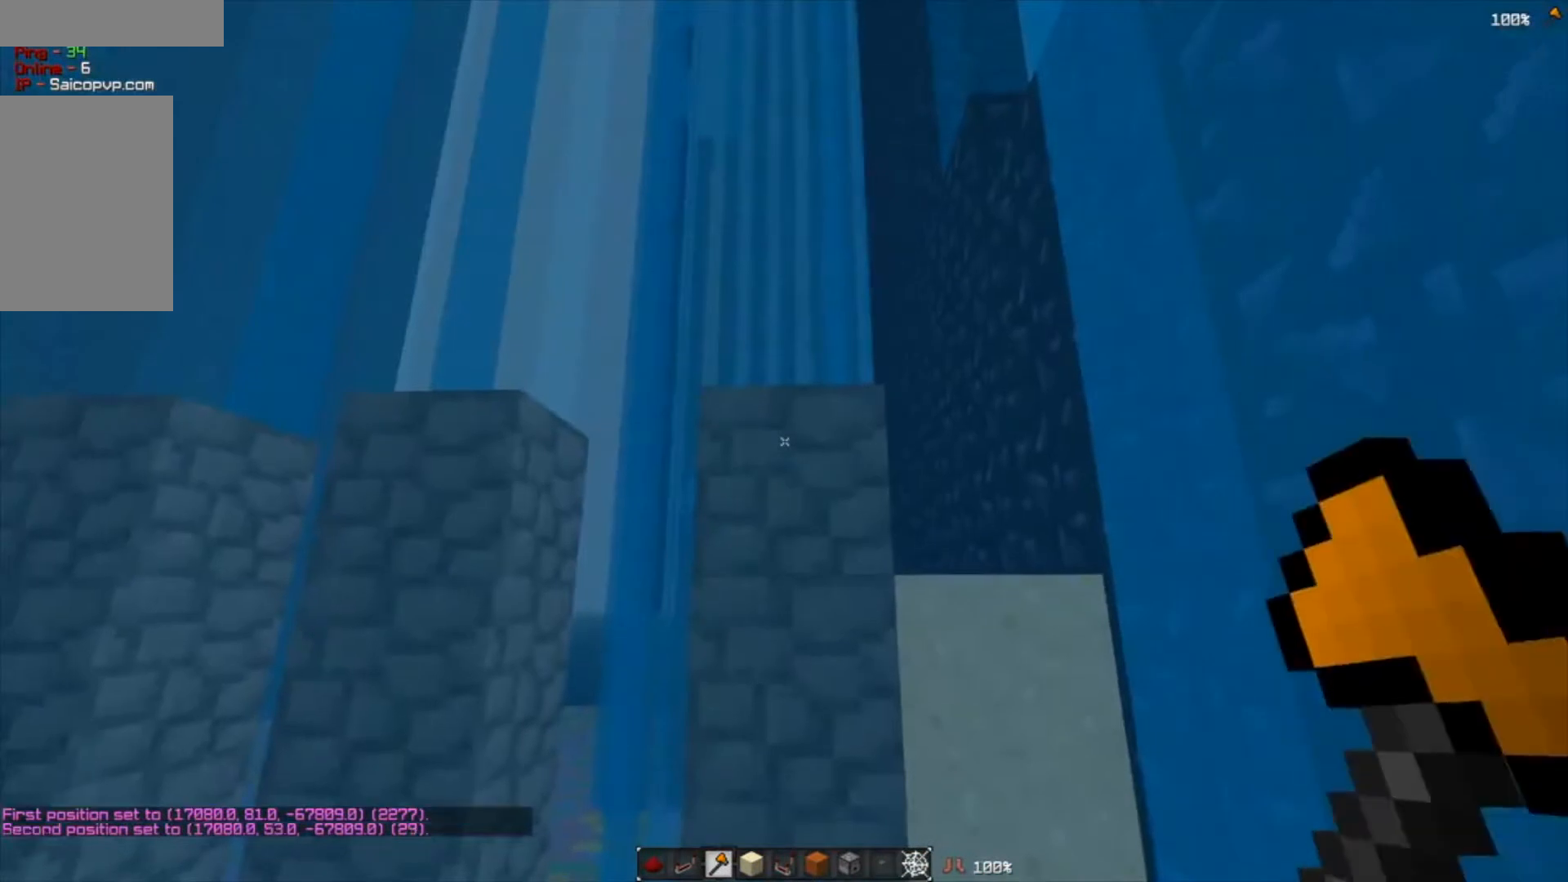
{"keys": [], "mouse": [], "events": [[67, "mouse_right", "up"]]}
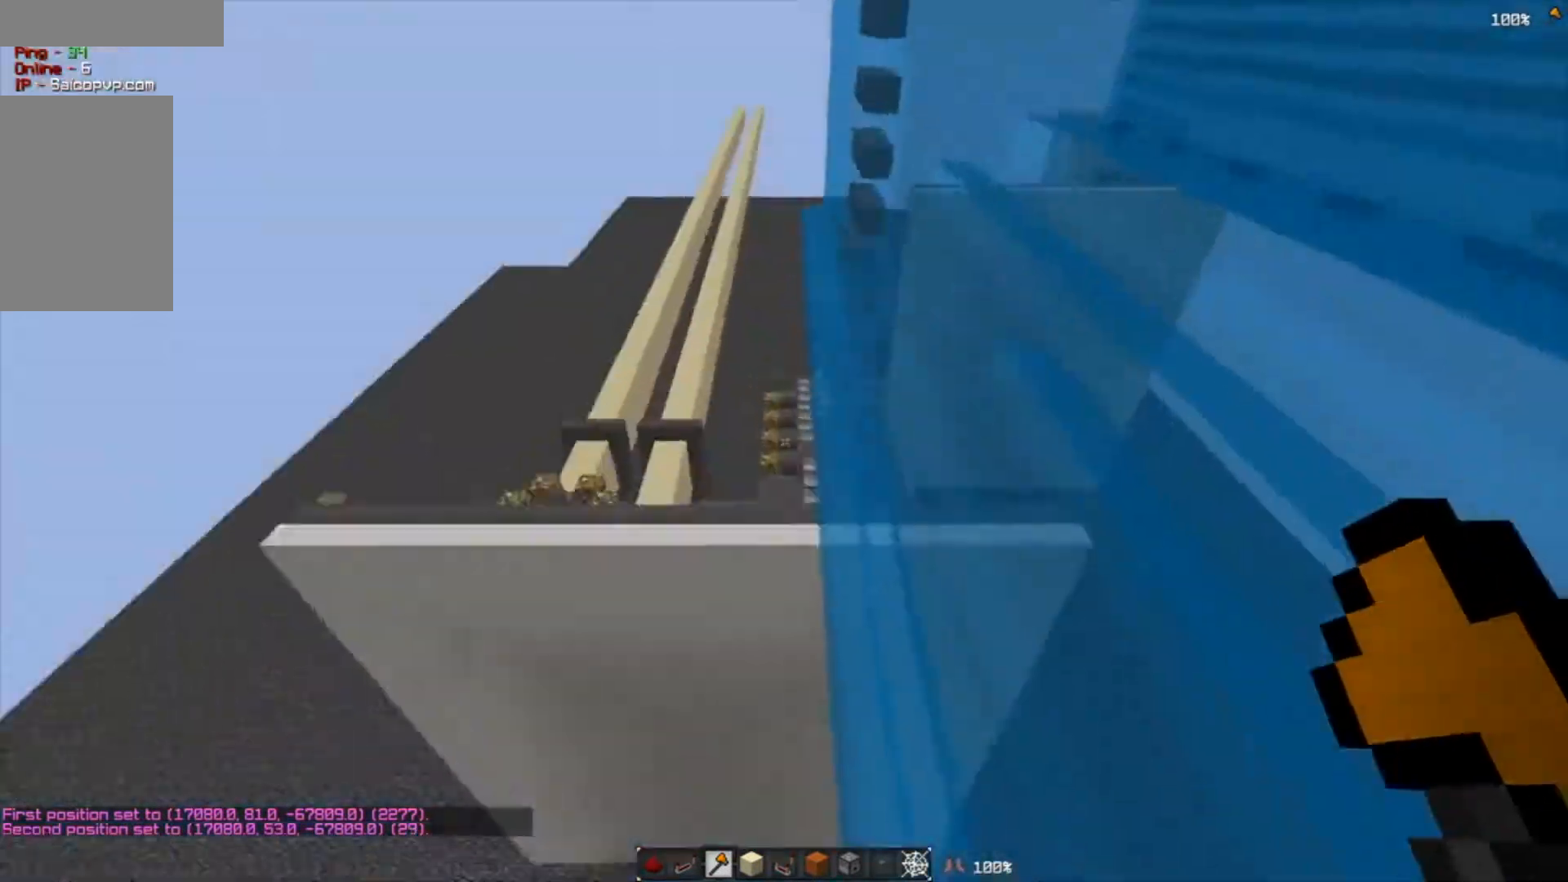
{"keys": ["w"], "mouse": [], "events": [[433, "w", "down"]]}
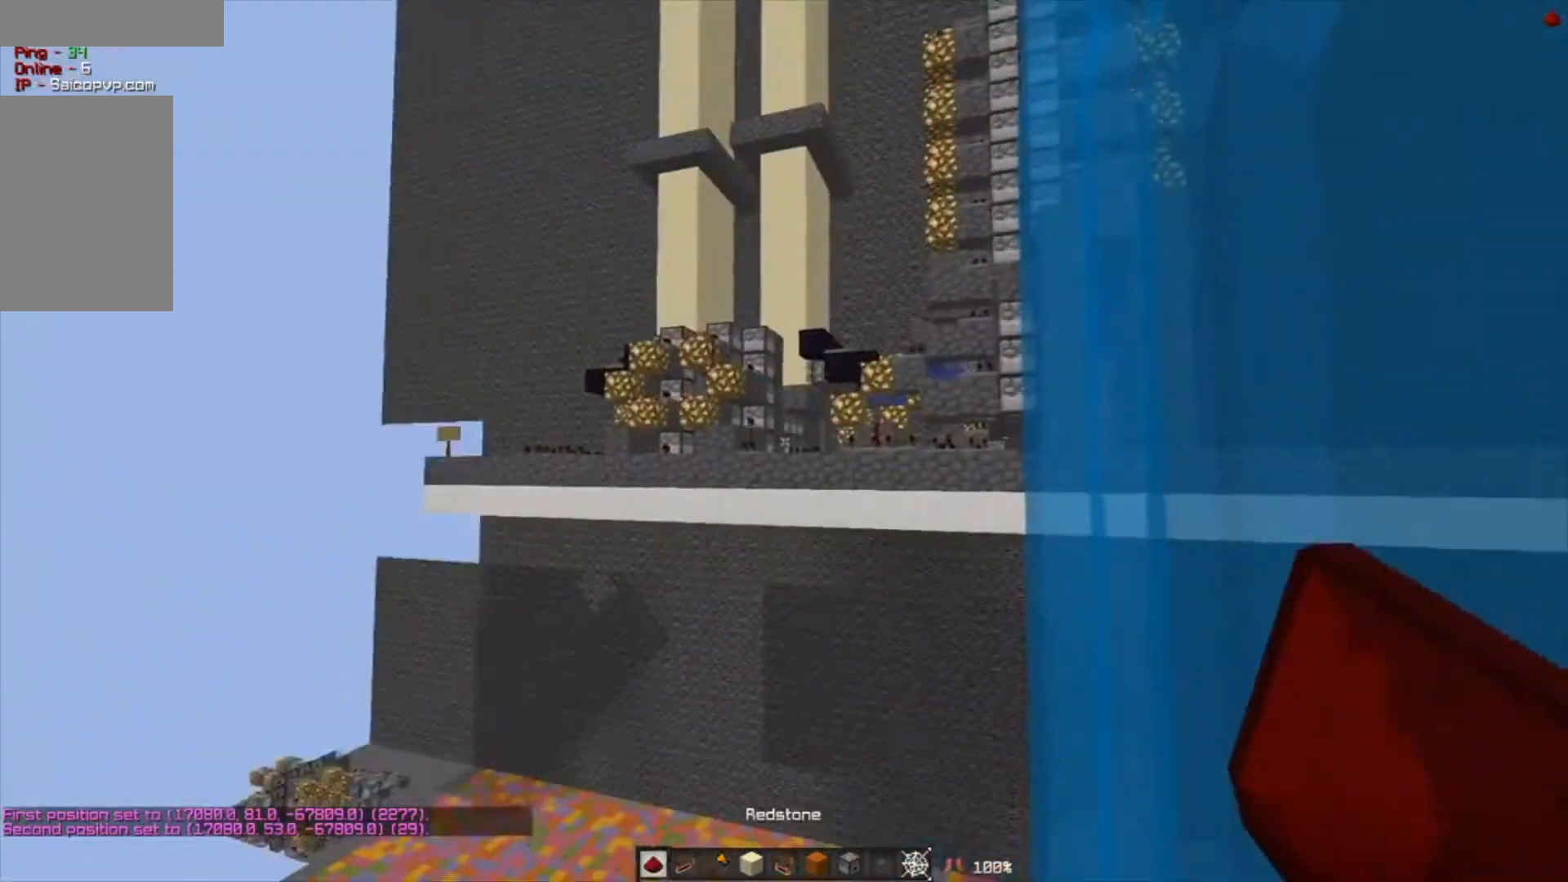
{"keys": ["w"], "mouse": [], "events": []}
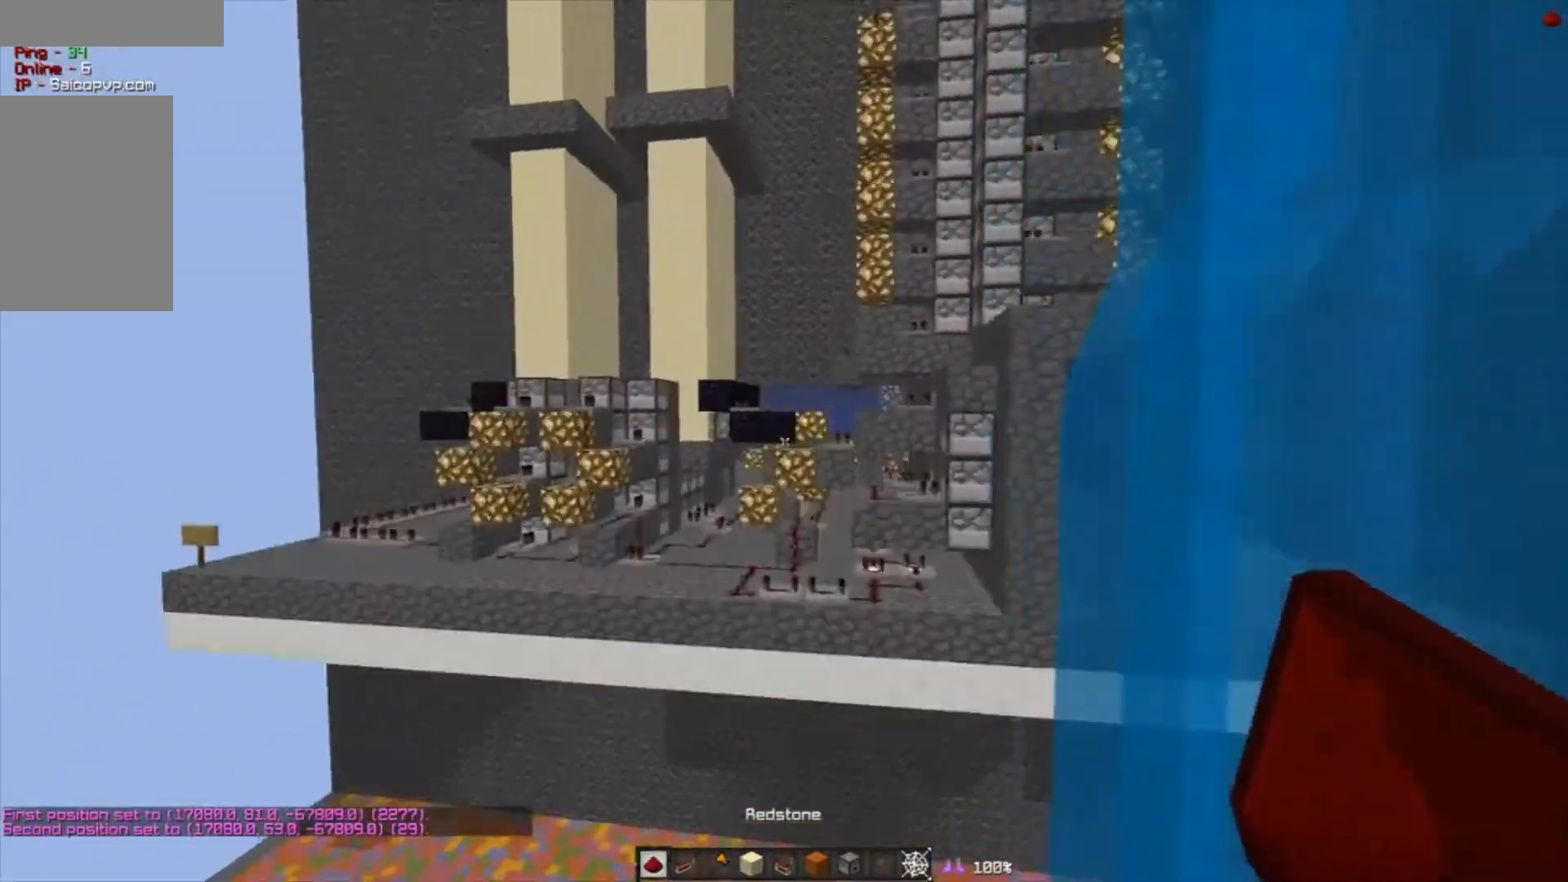
{"keys": ["w"], "mouse": [], "events": []}
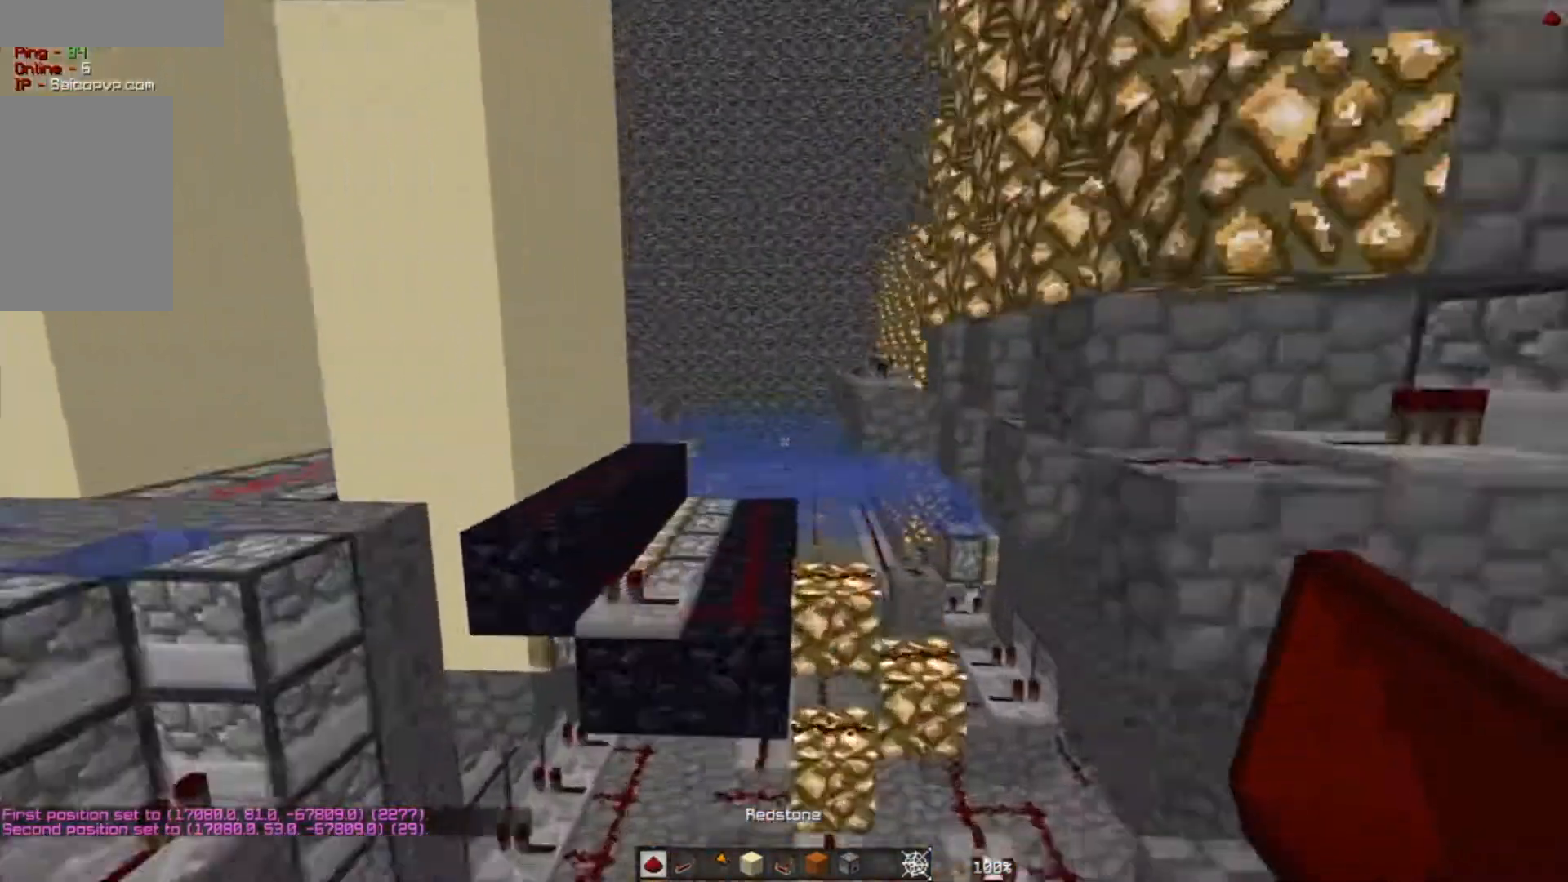
{"keys": ["w"], "mouse": [], "events": []}
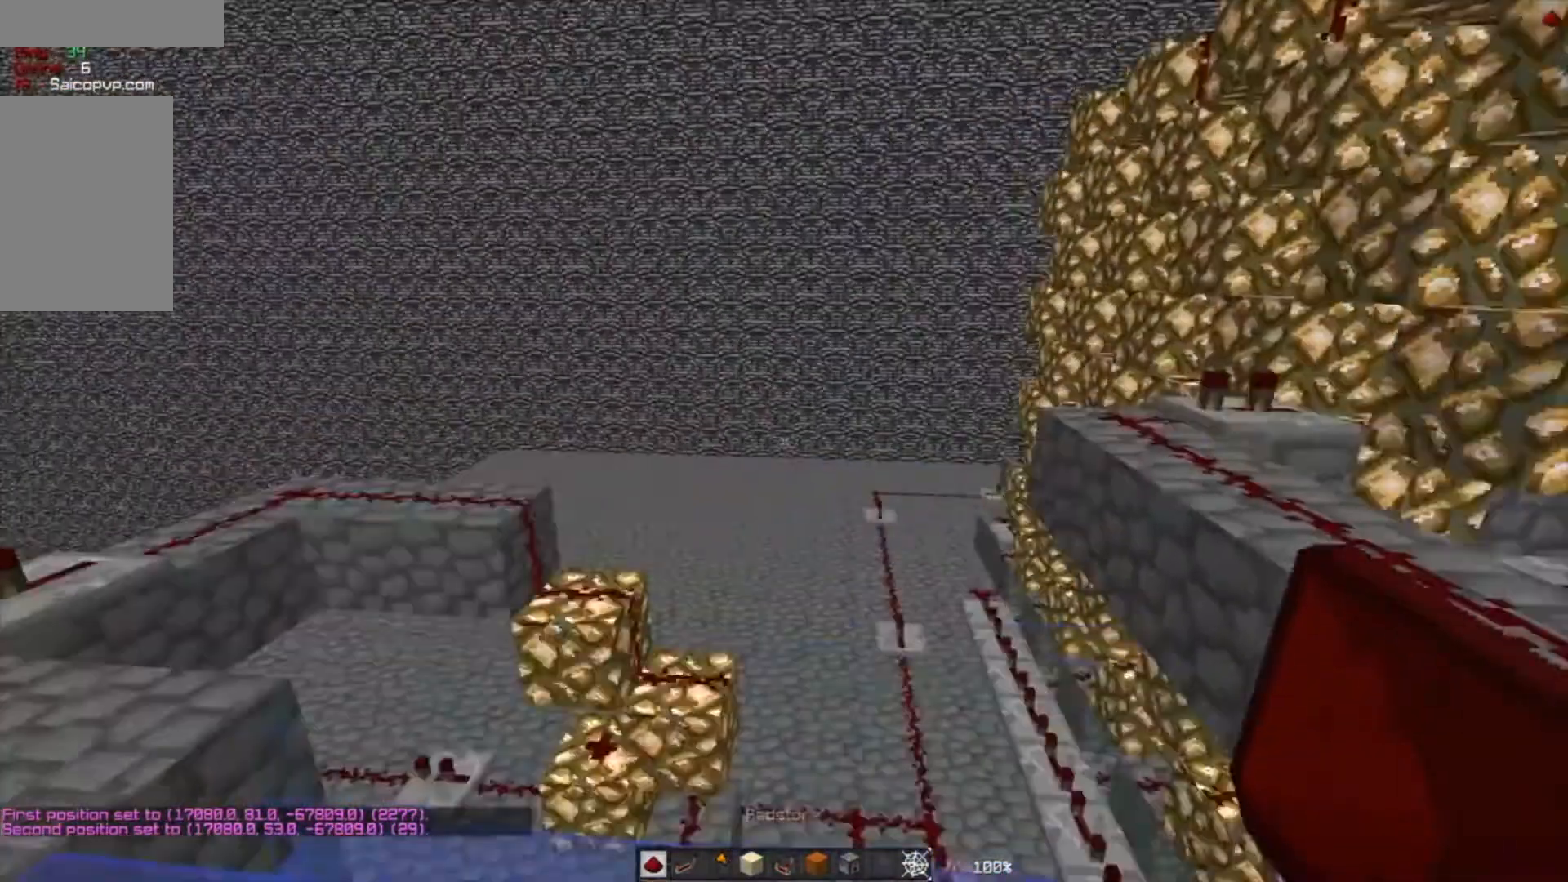
{"keys": ["w"], "mouse": [], "events": []}
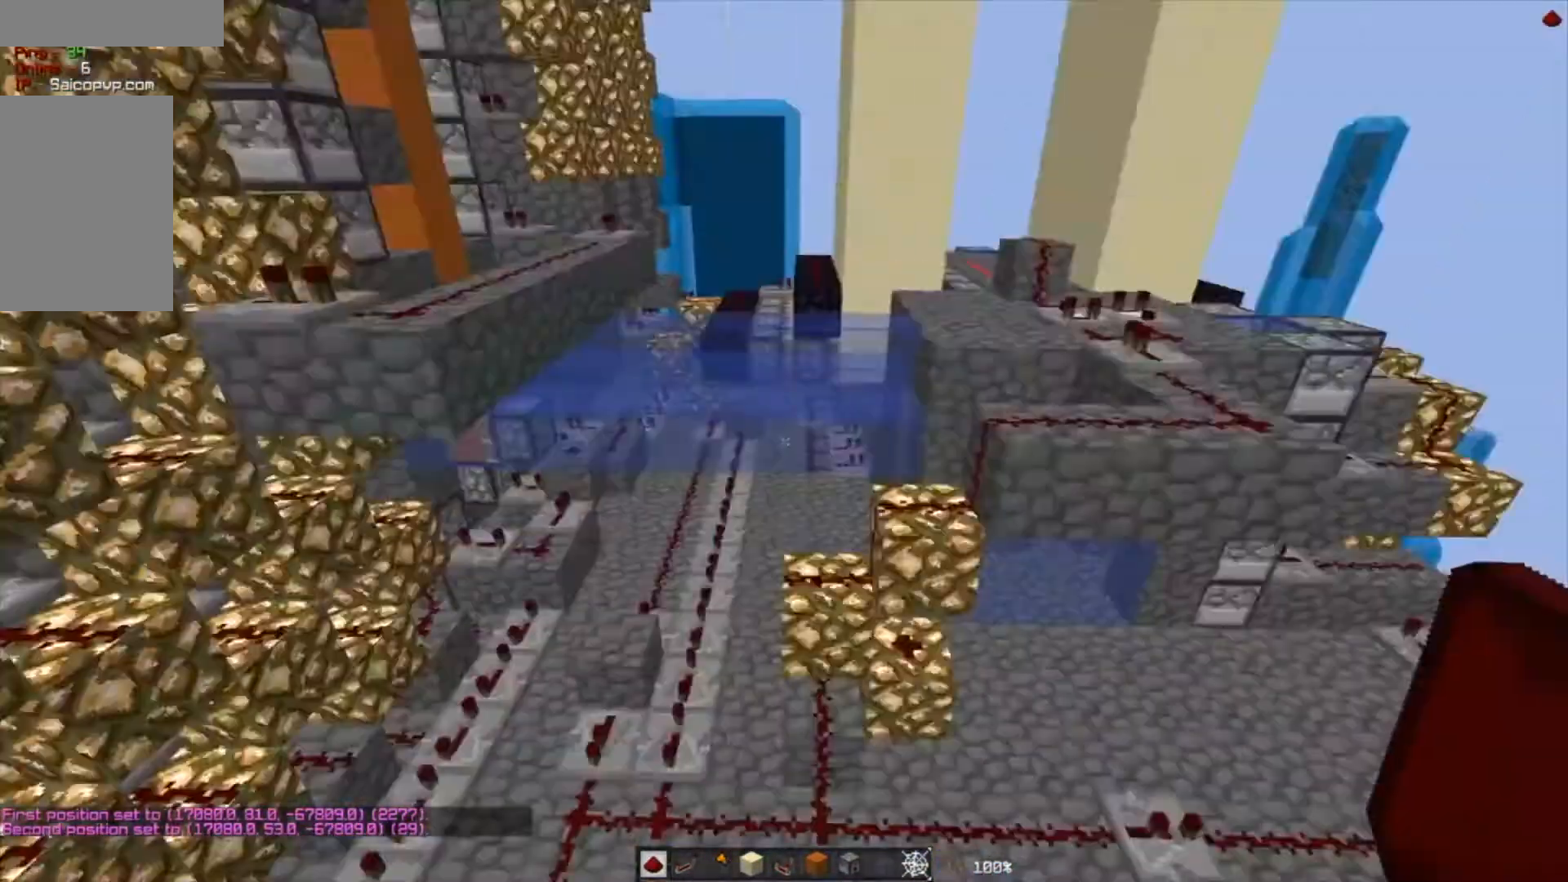
{"keys": ["a", "w"], "mouse": [], "events": [[334, "a", "down"]]}
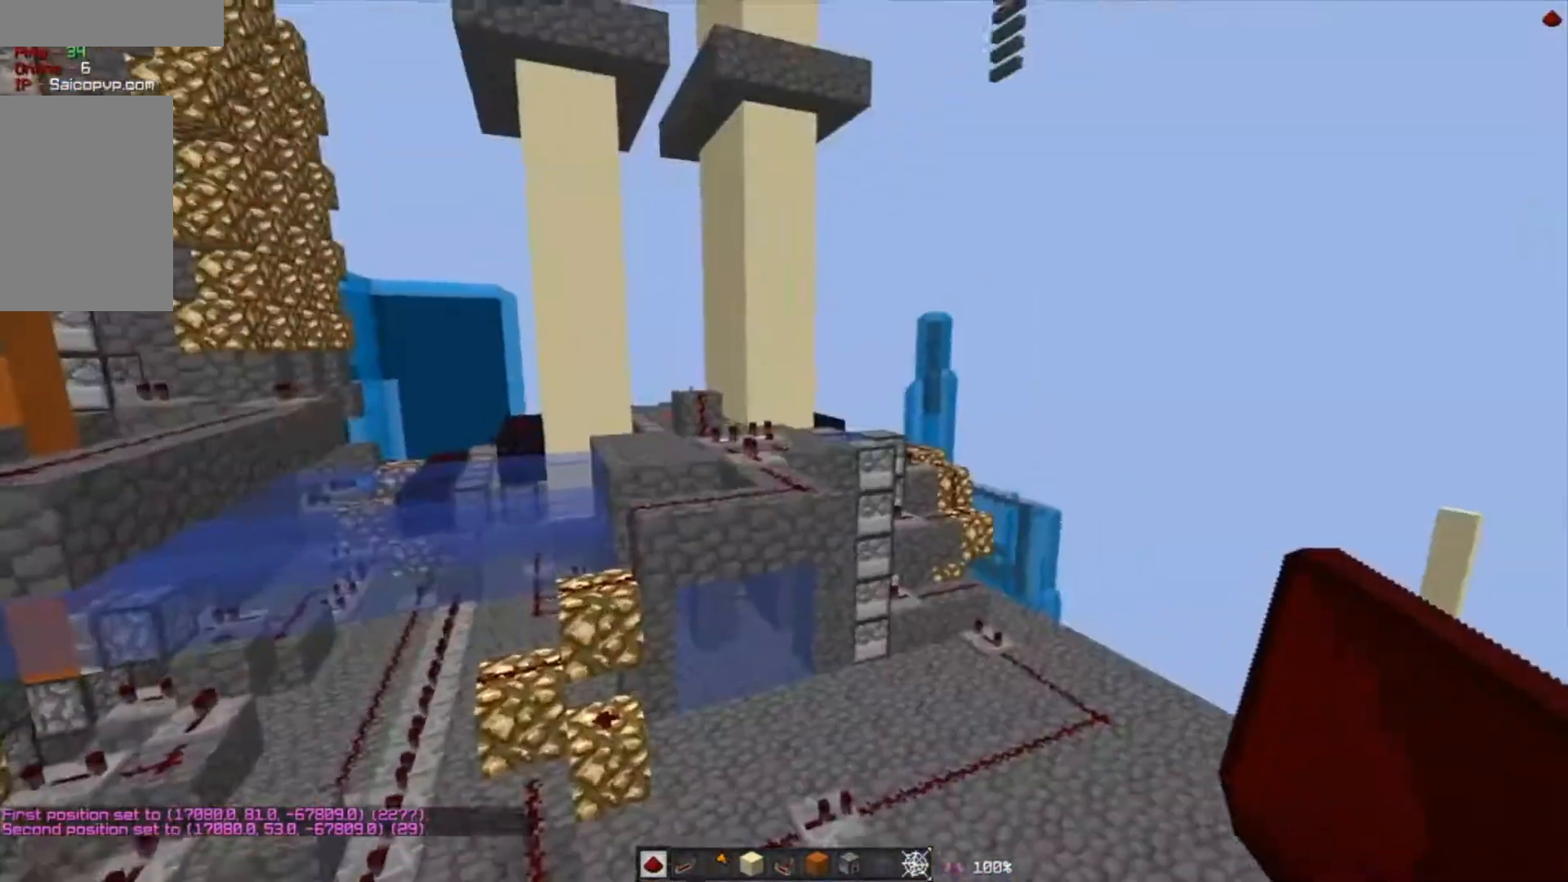
{"keys": ["w"], "mouse": [], "events": [[300, "a", "up"]]}
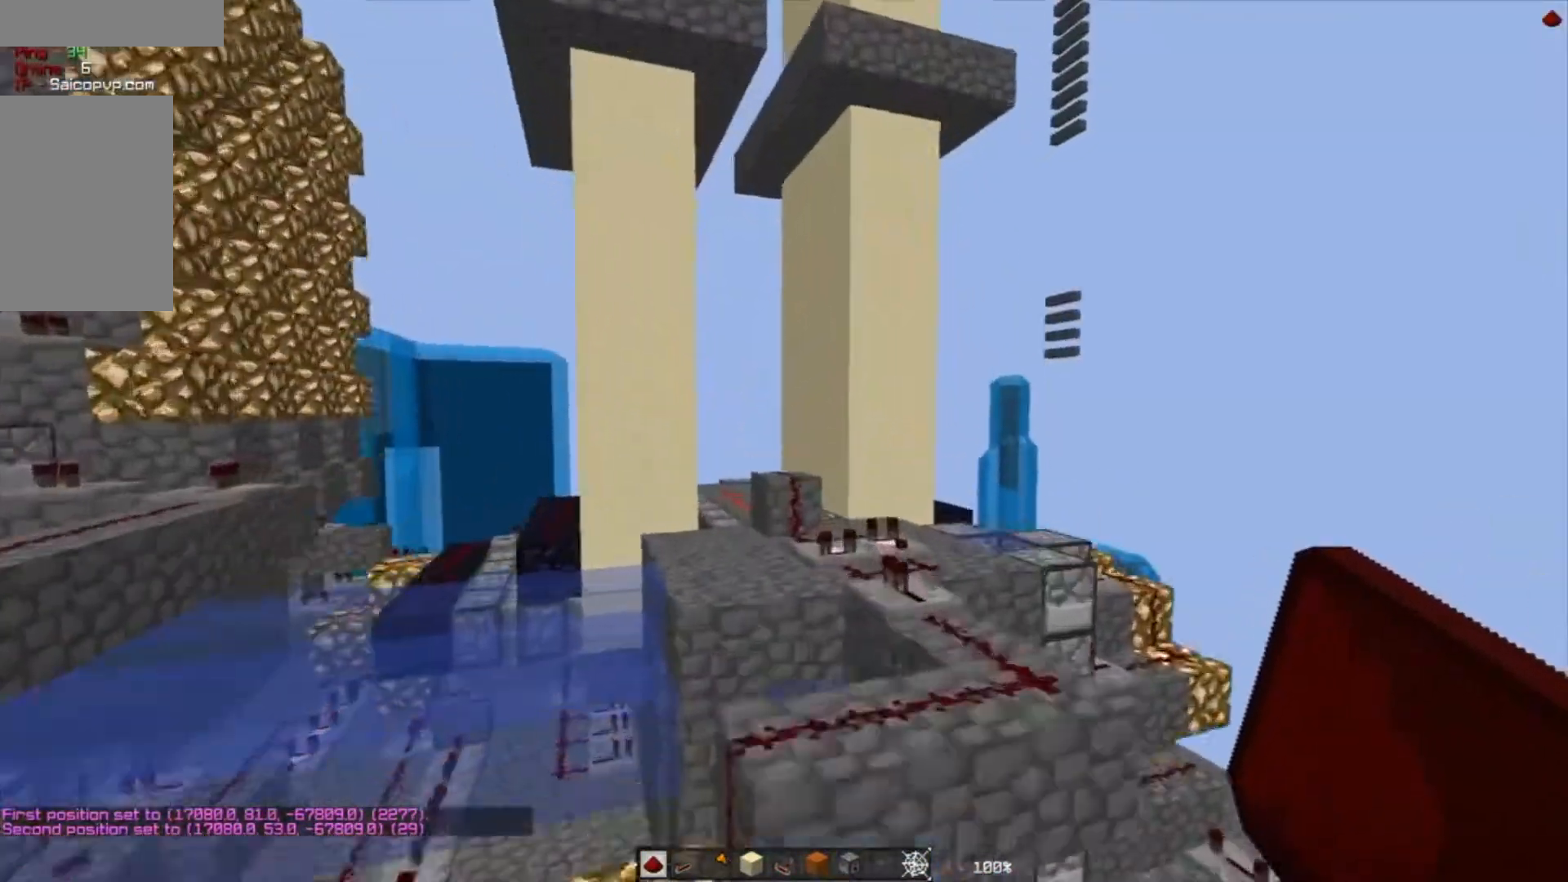
{"keys": ["a", "w"], "mouse": [], "events": [[467, "a", "down"]]}
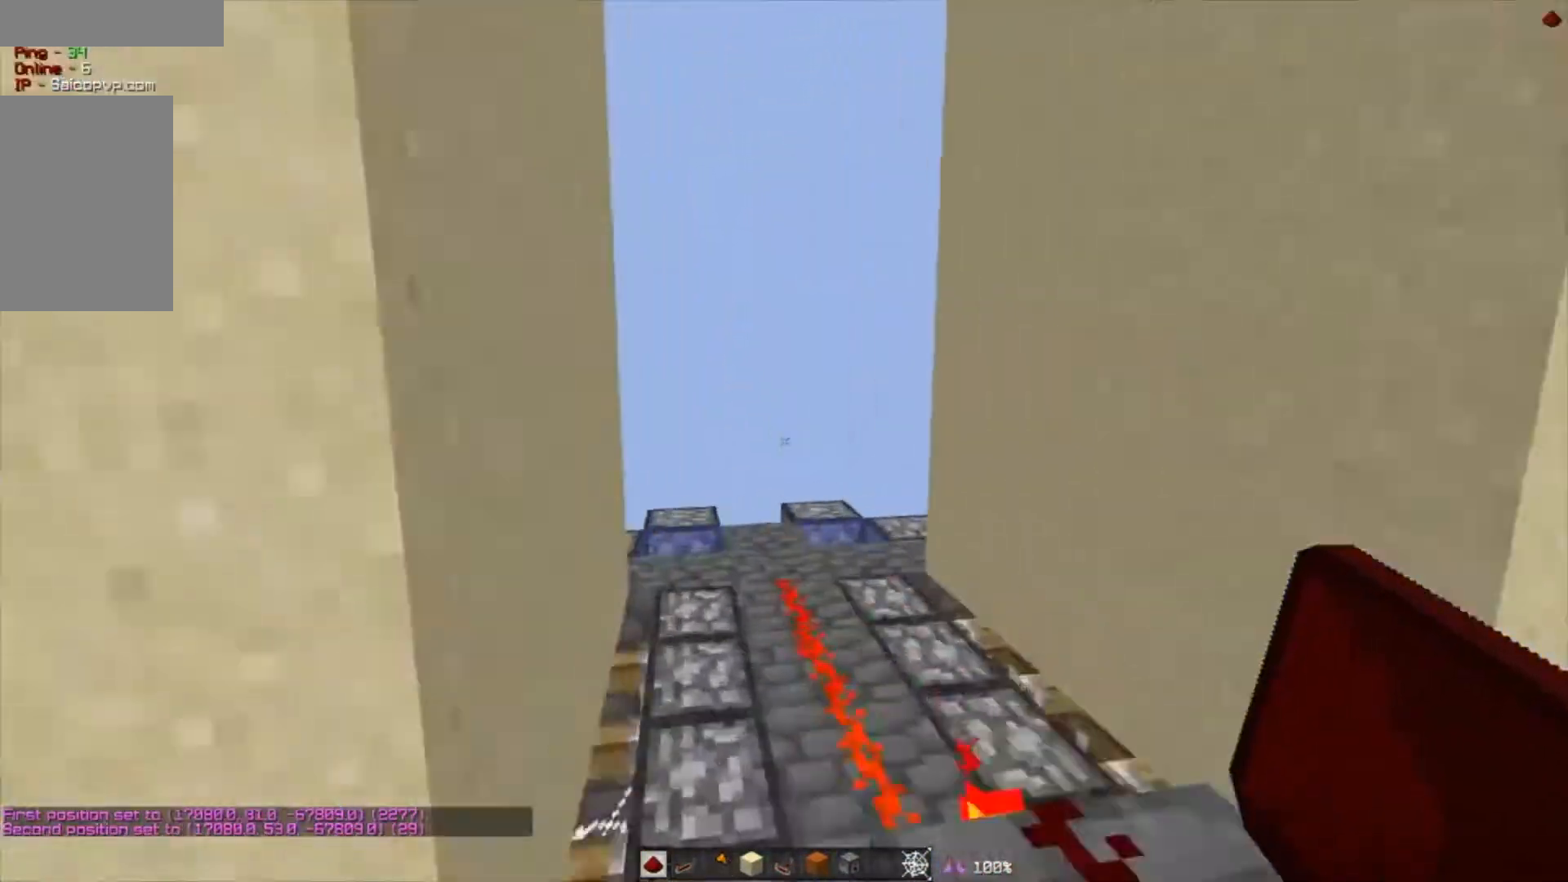
{"keys": ["d", "w"], "mouse": [], "events": [[100, "a", "up"], [433, "d", "down"]]}
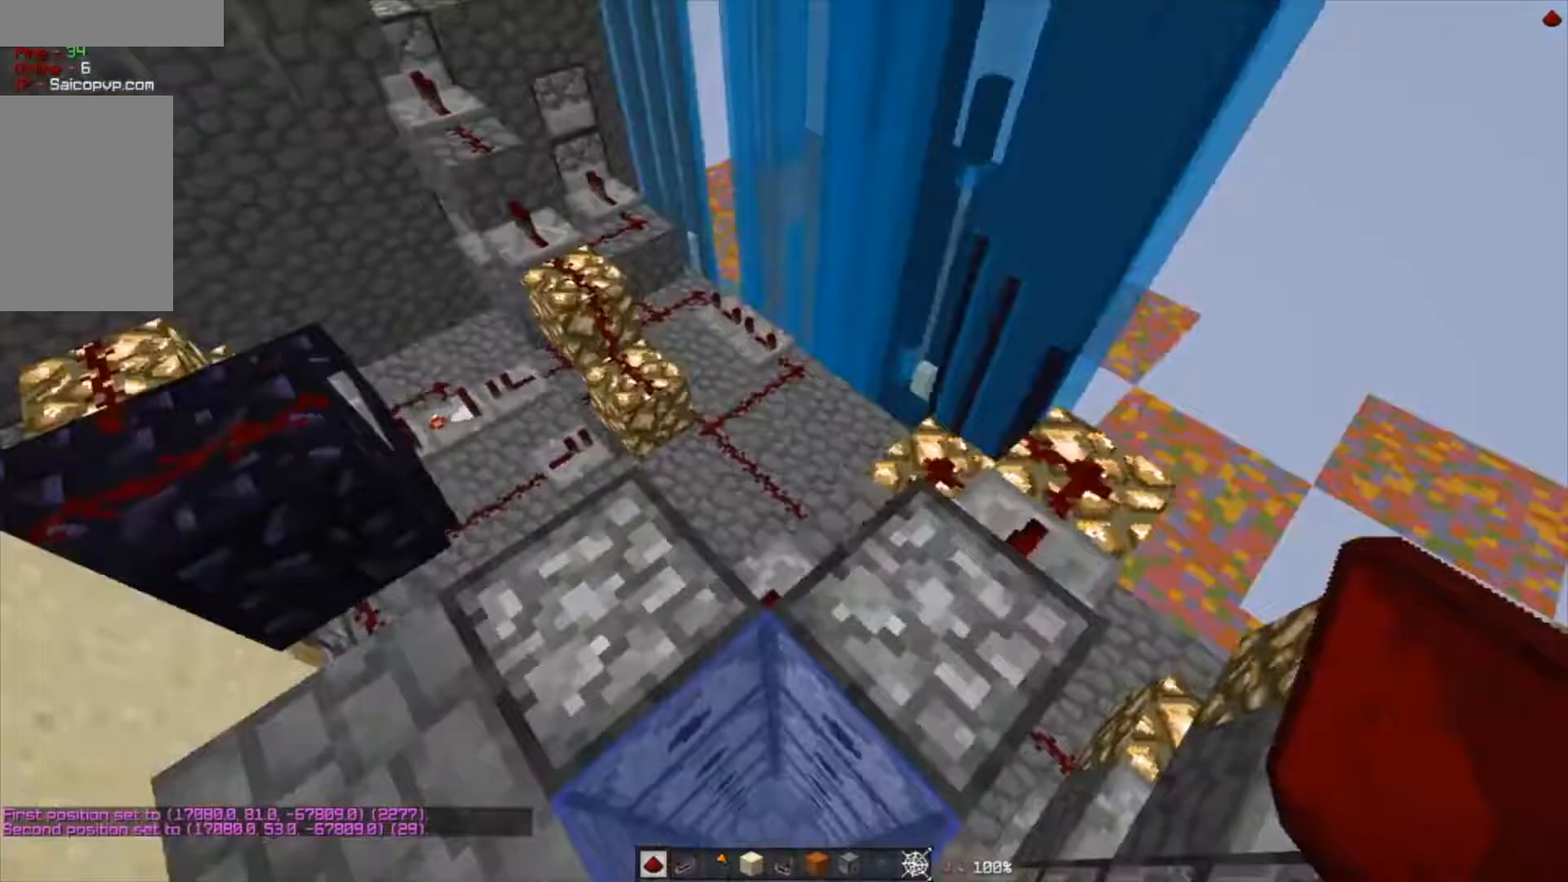
{"keys": ["a", "w"], "mouse": [], "events": [[200, "d", "up"], [334, "a", "down"]]}
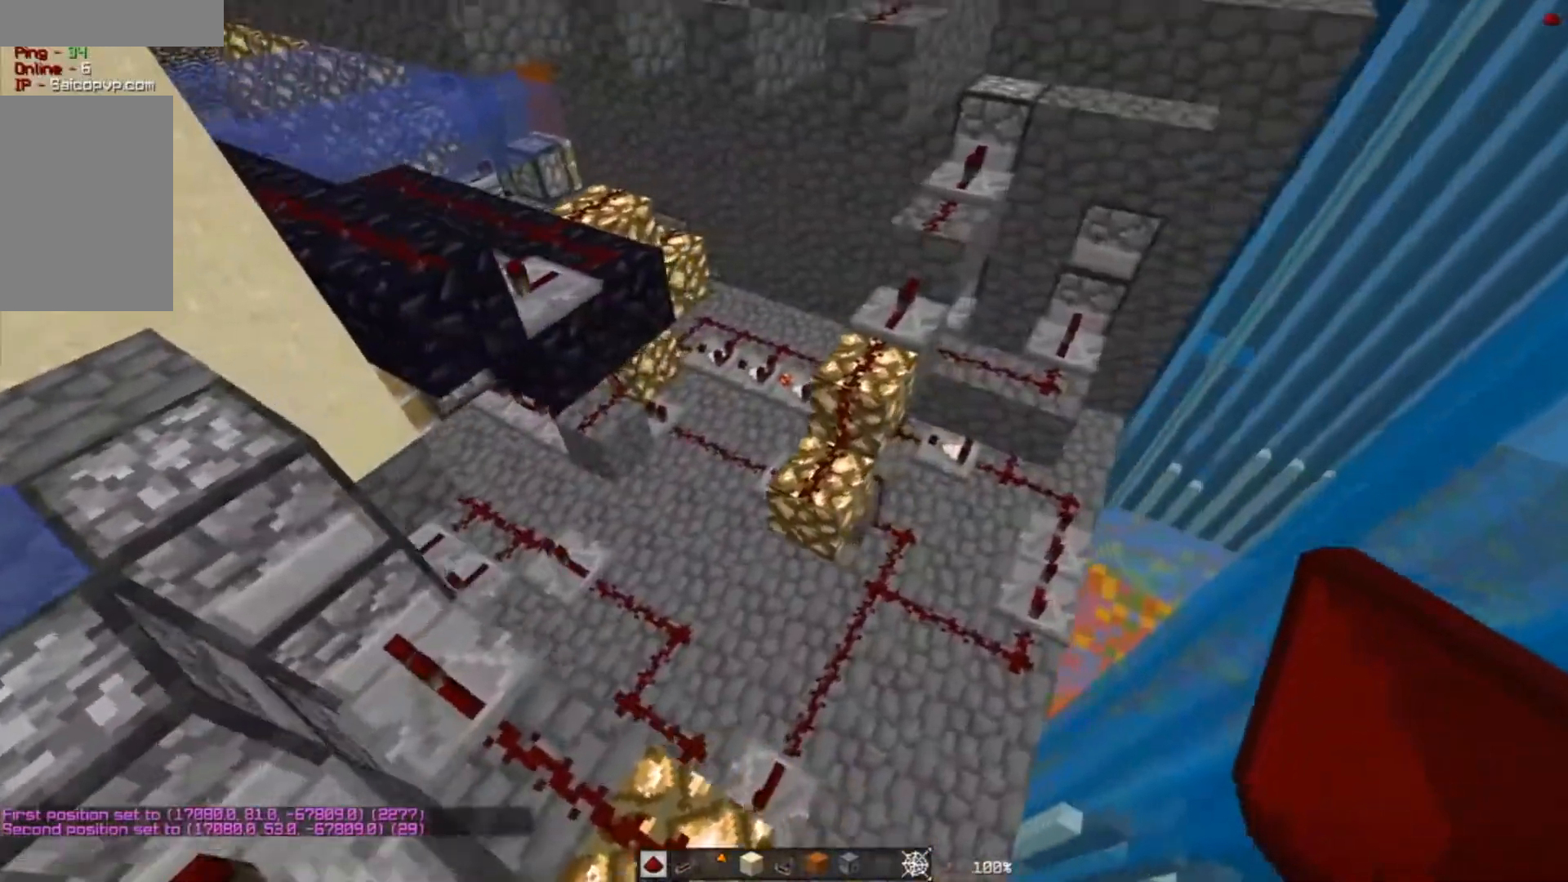
{"keys": ["a", "w"], "mouse": [], "events": []}
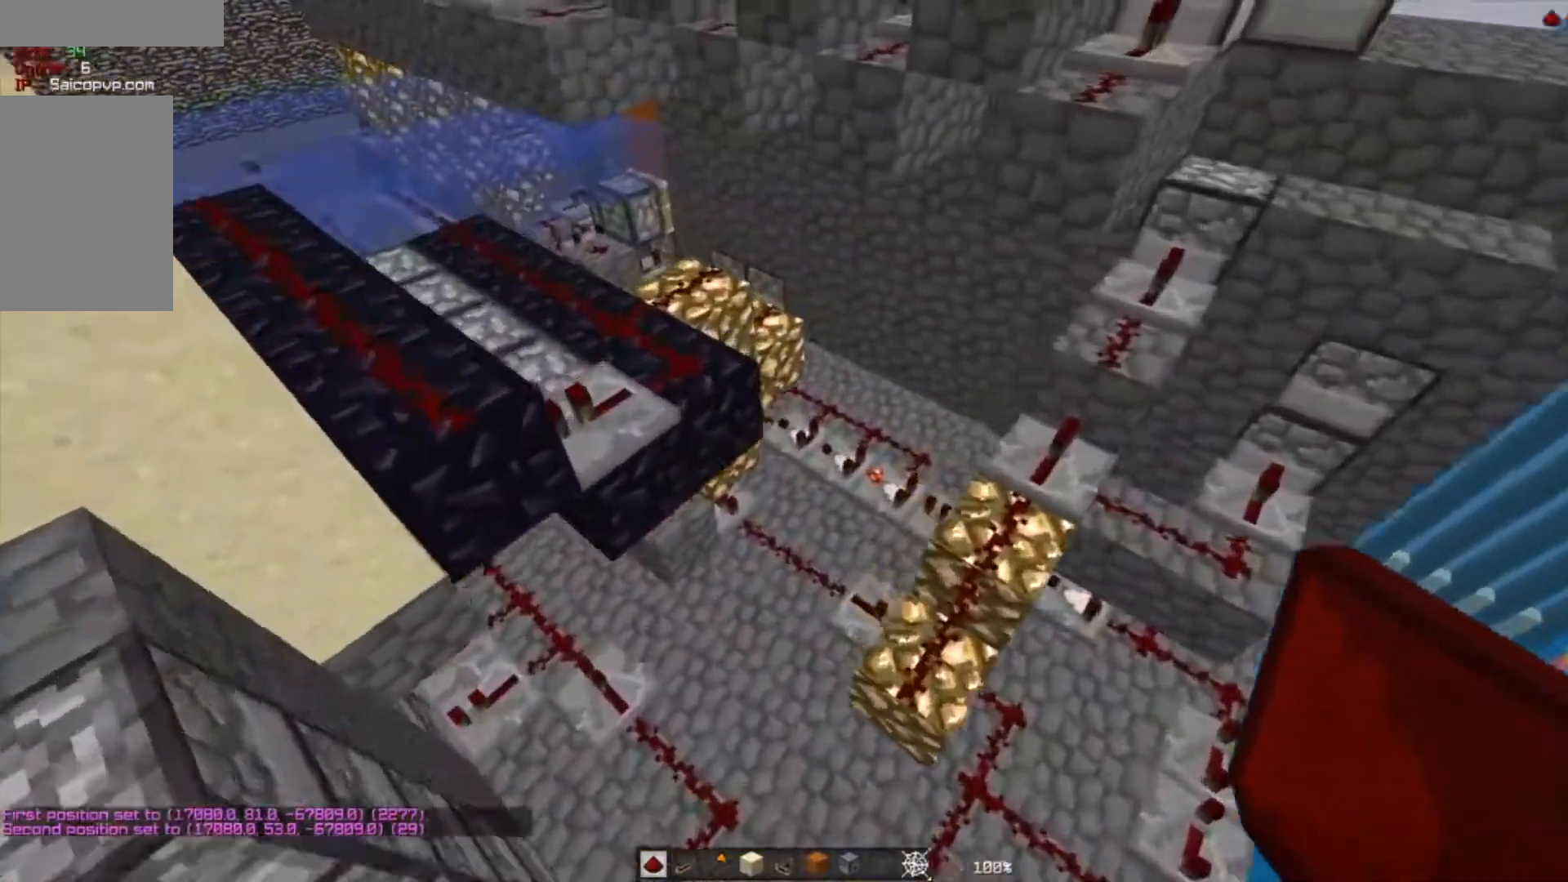
{"keys": ["w"], "mouse": [], "events": [[367, "a", "up"]]}
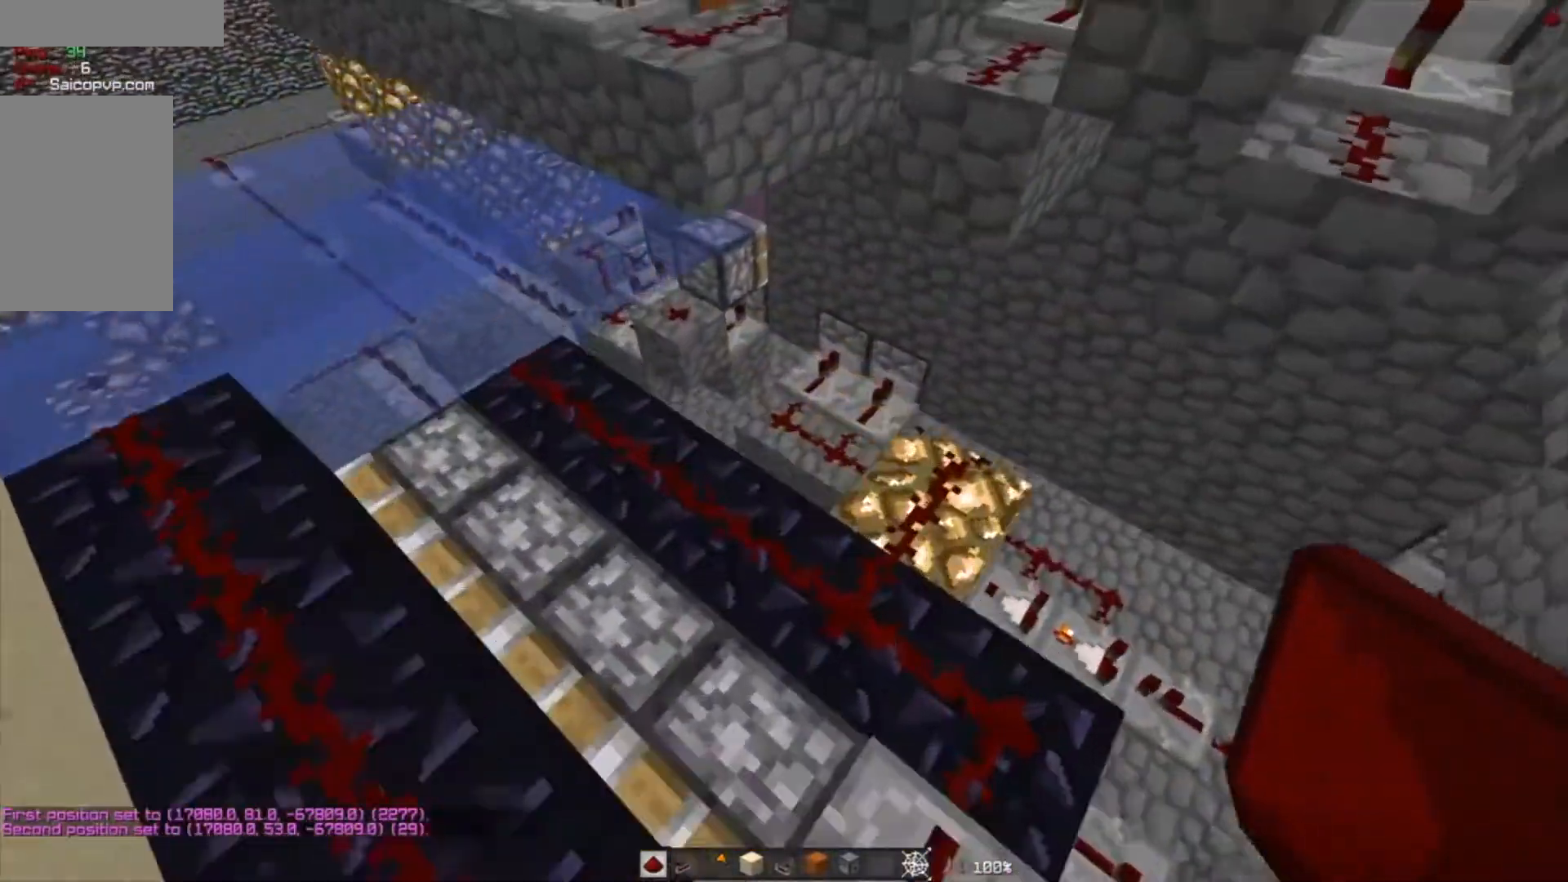
{"keys": ["d"], "mouse": [], "events": [[133, "d", "down"], [133, "w", "up"]]}
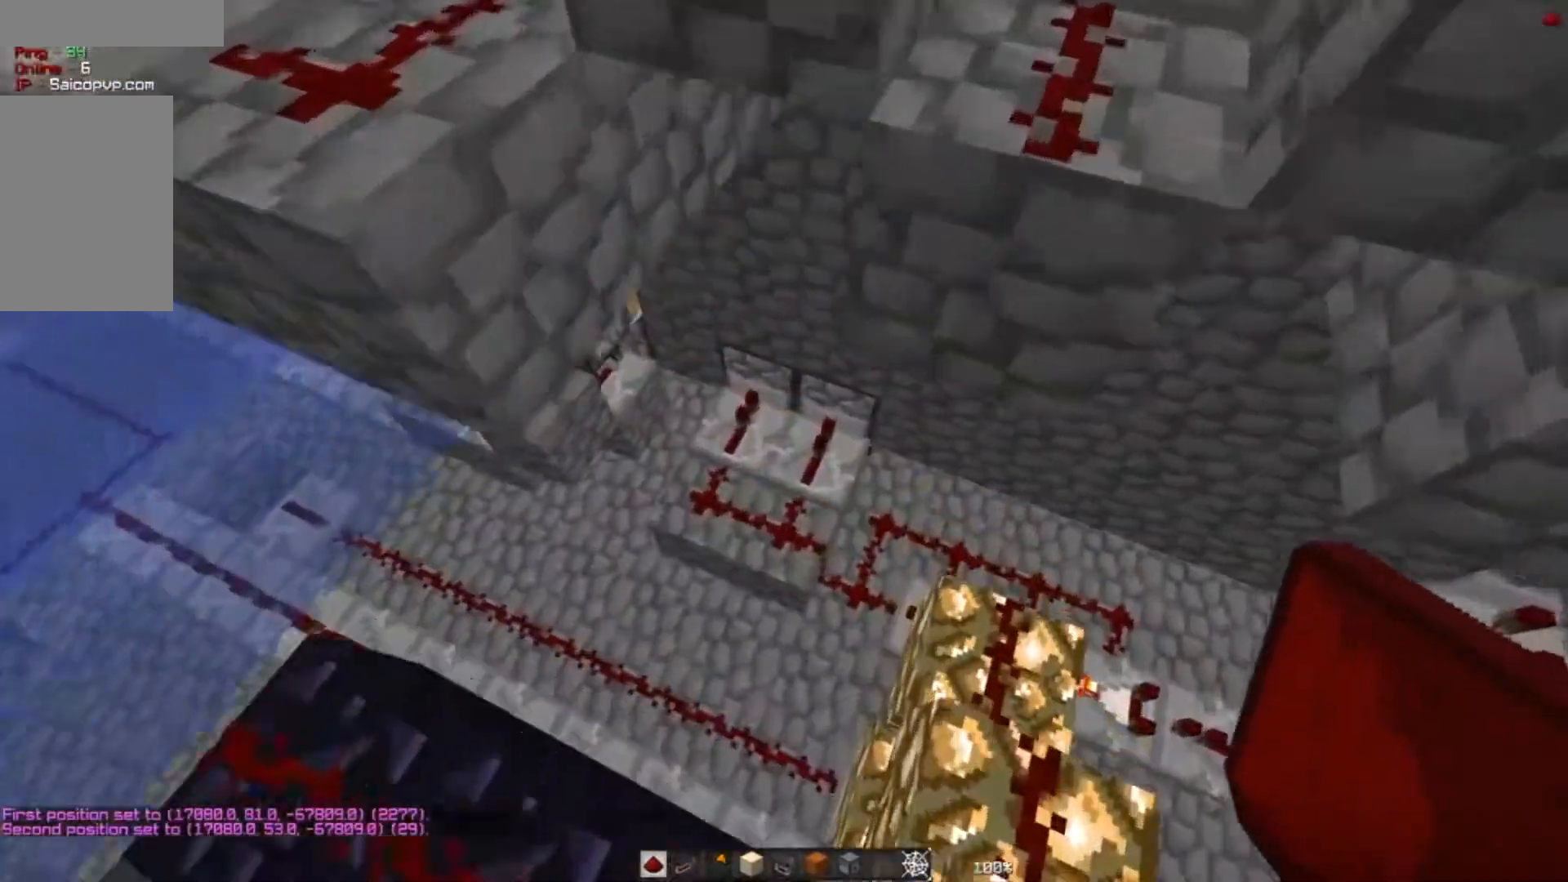
{"keys": [], "mouse": [], "events": [[33, "d", "up"], [167, "a", "down"], [501, "a", "up"]]}
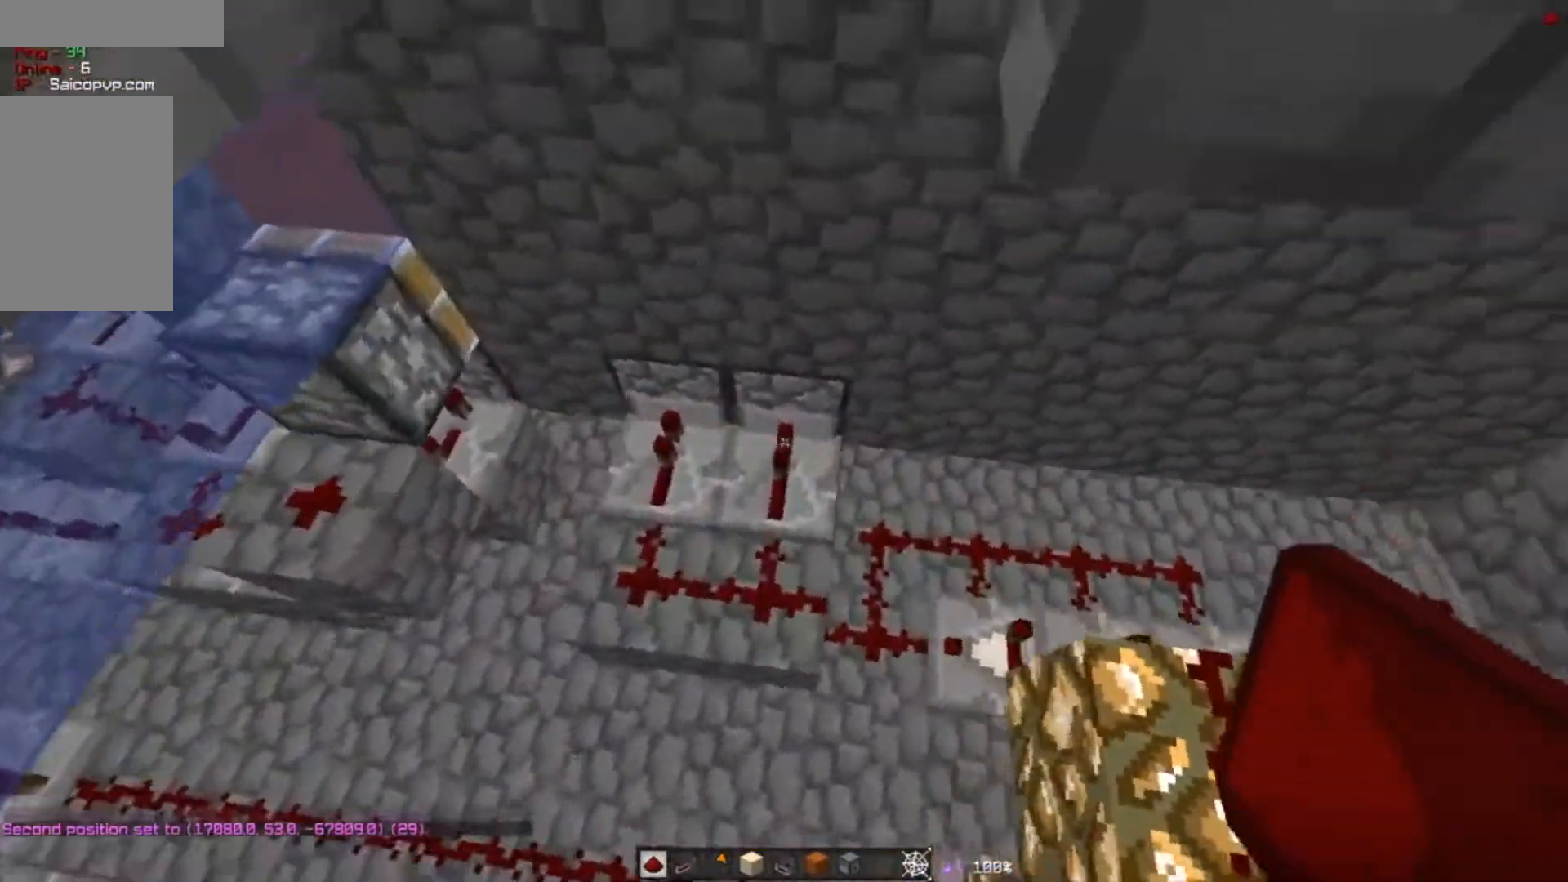
{"keys": ["d", "w"], "mouse": [], "events": [[66, "d", "down"], [500, "w", "down"]]}
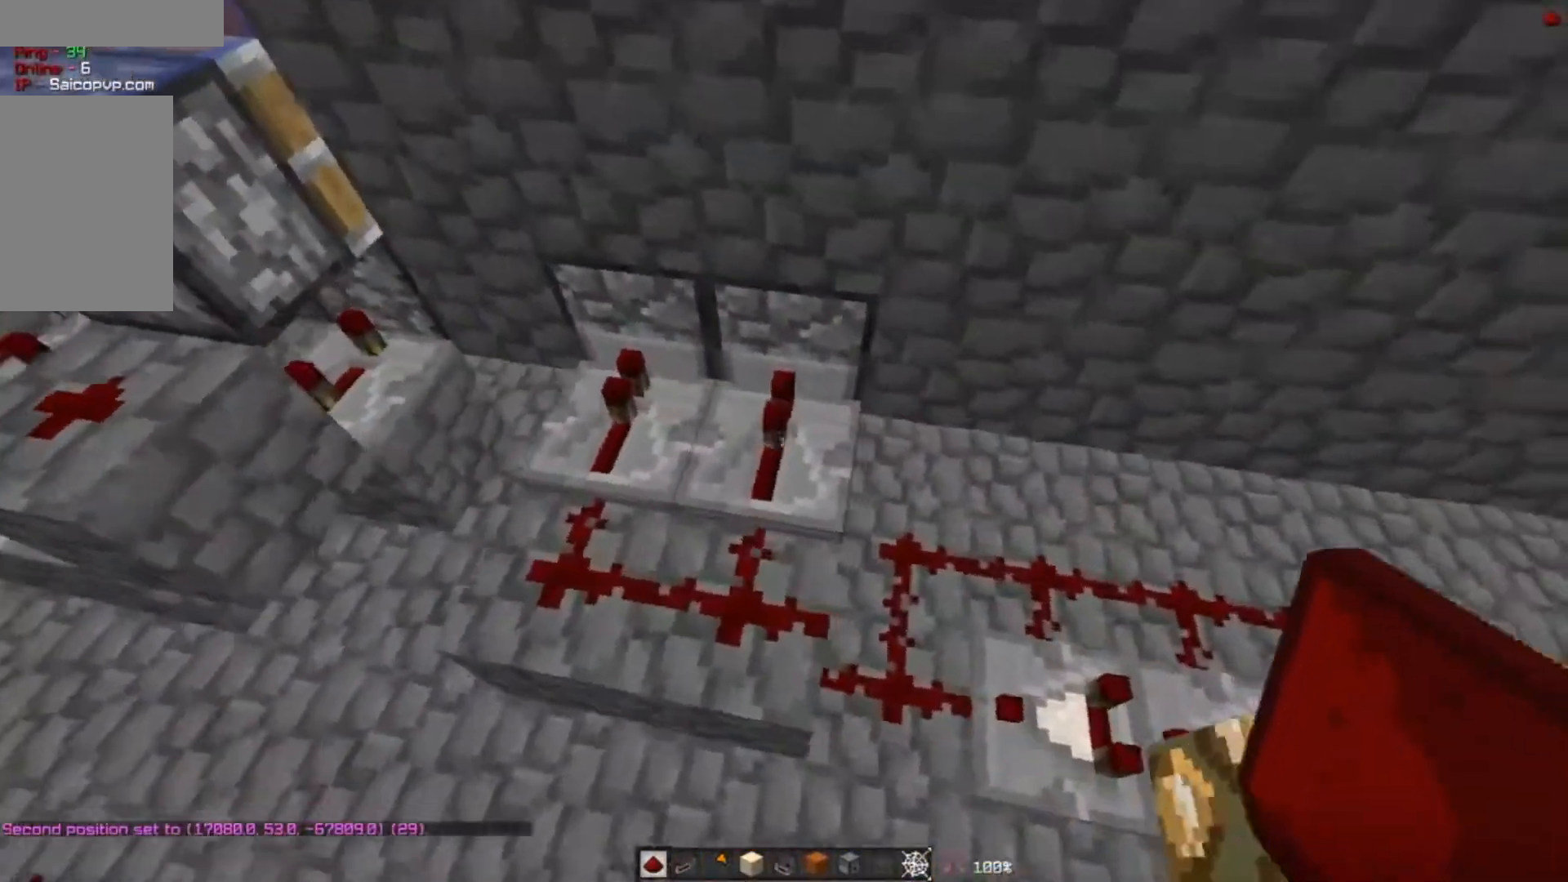
{"keys": ["d"], "mouse": [], "events": [[267, "w", "up"]]}
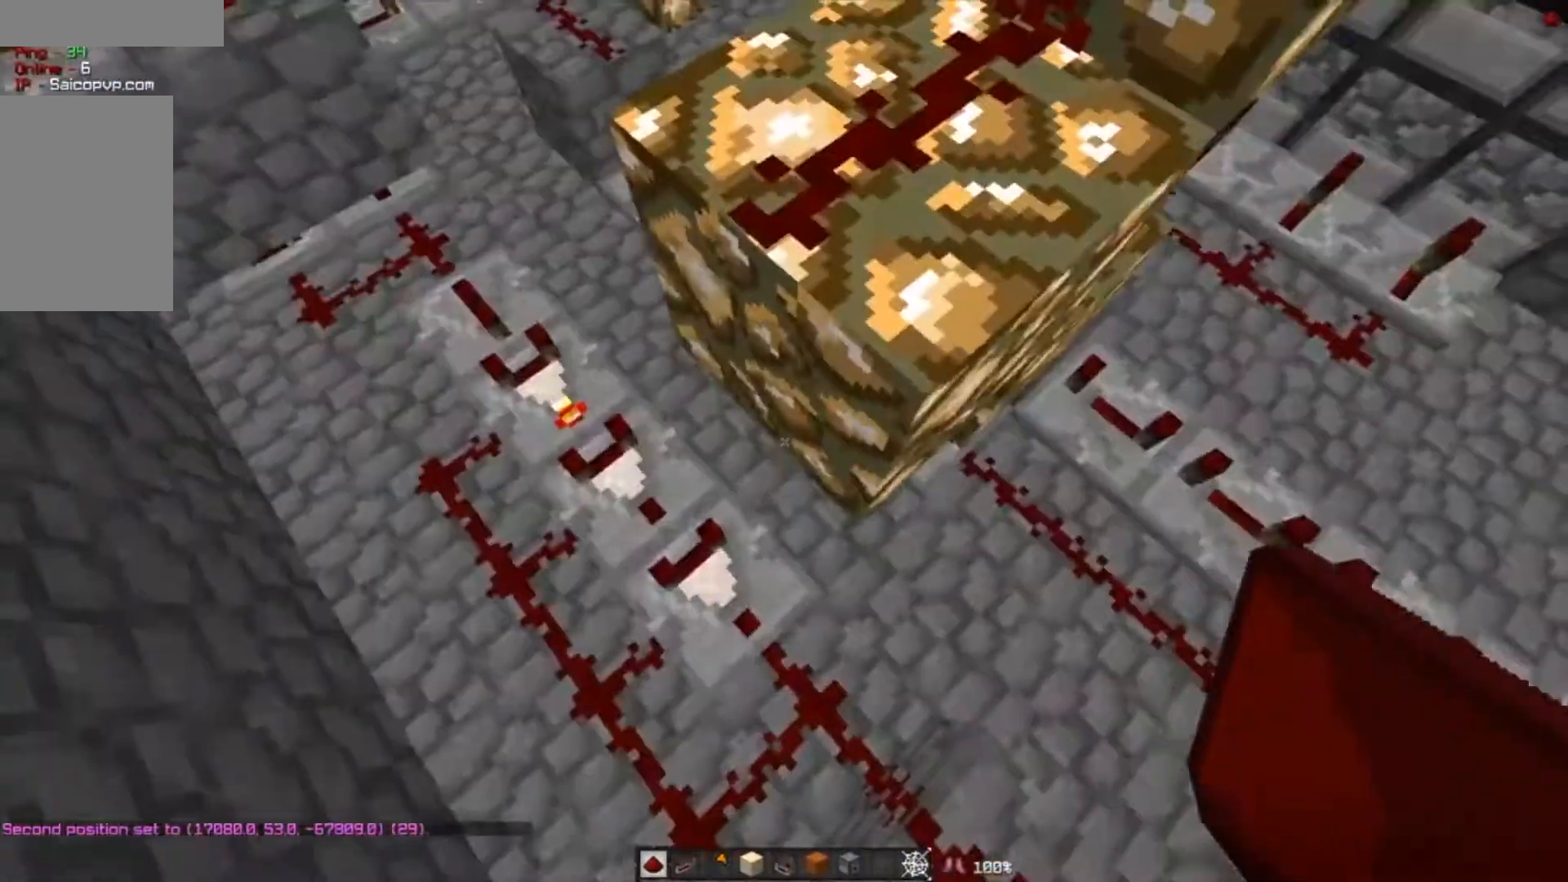
{"keys": ["w"], "mouse": [], "events": [[100, "w", "down"], [266, "w", "up"], [300, "w", "down"], [333, "d", "up"]]}
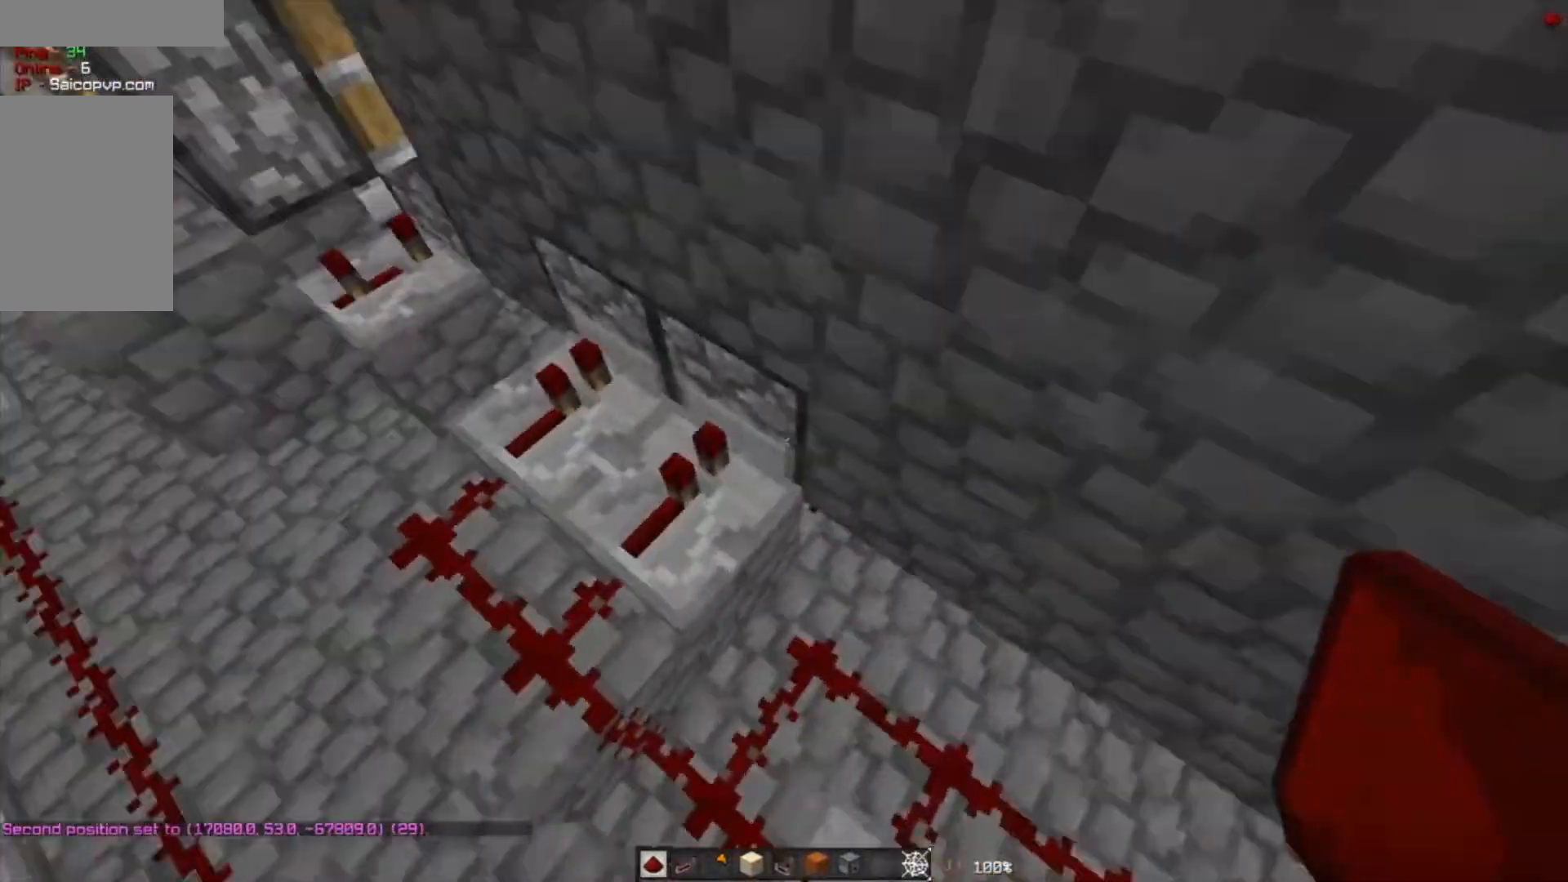
{"keys": ["a"], "mouse": [], "events": [[33, "w", "up"], [67, "a", "down"]]}
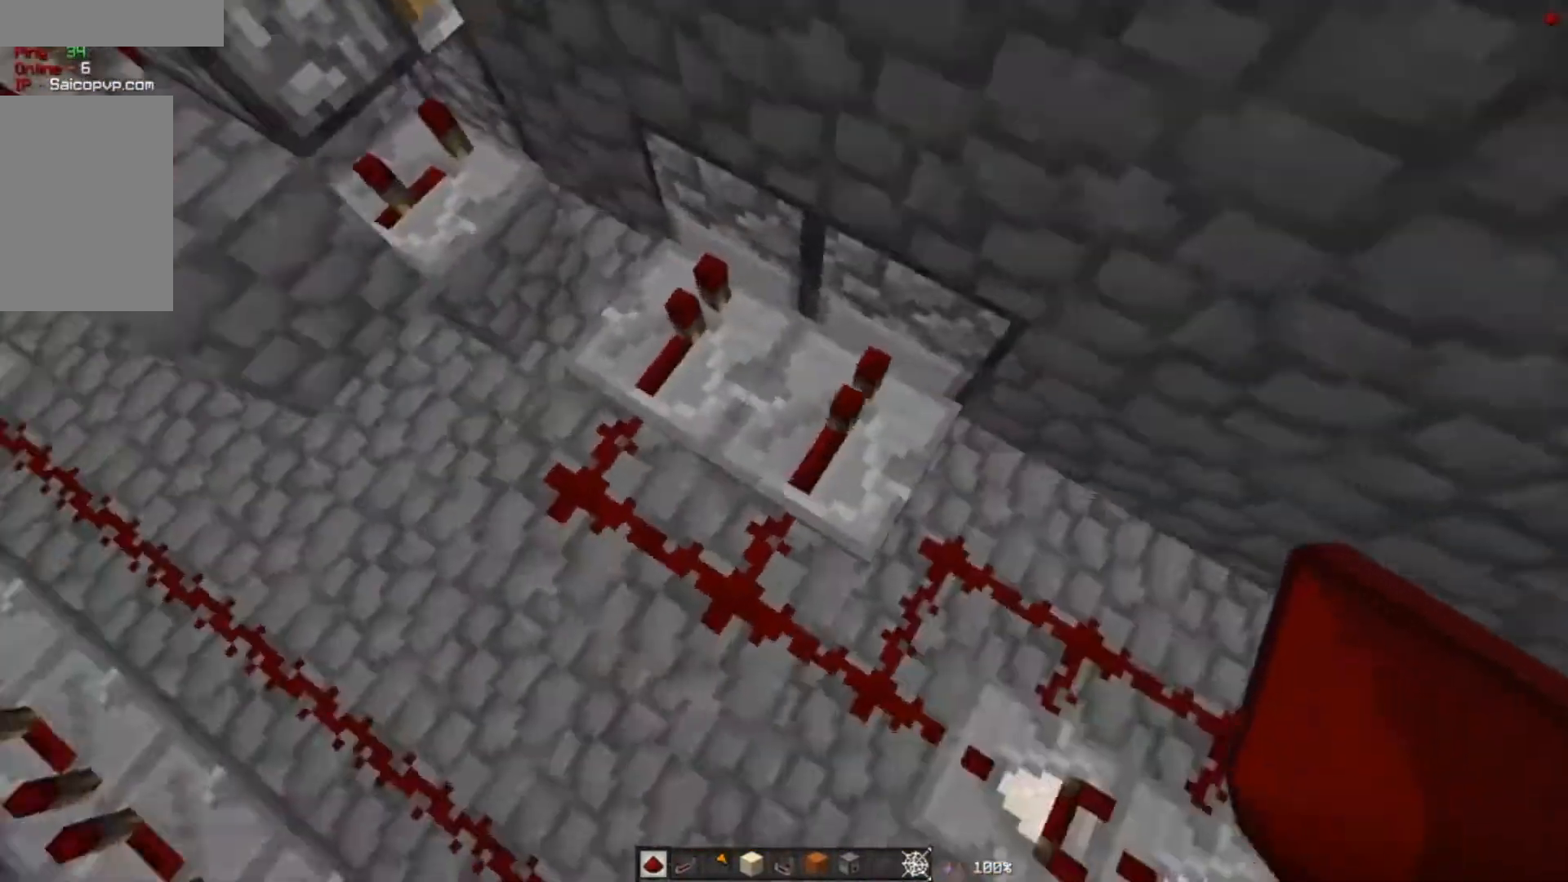
{"keys": [], "mouse": [], "events": [[66, "s", "down"], [133, "a", "up"], [400, "s", "up"]]}